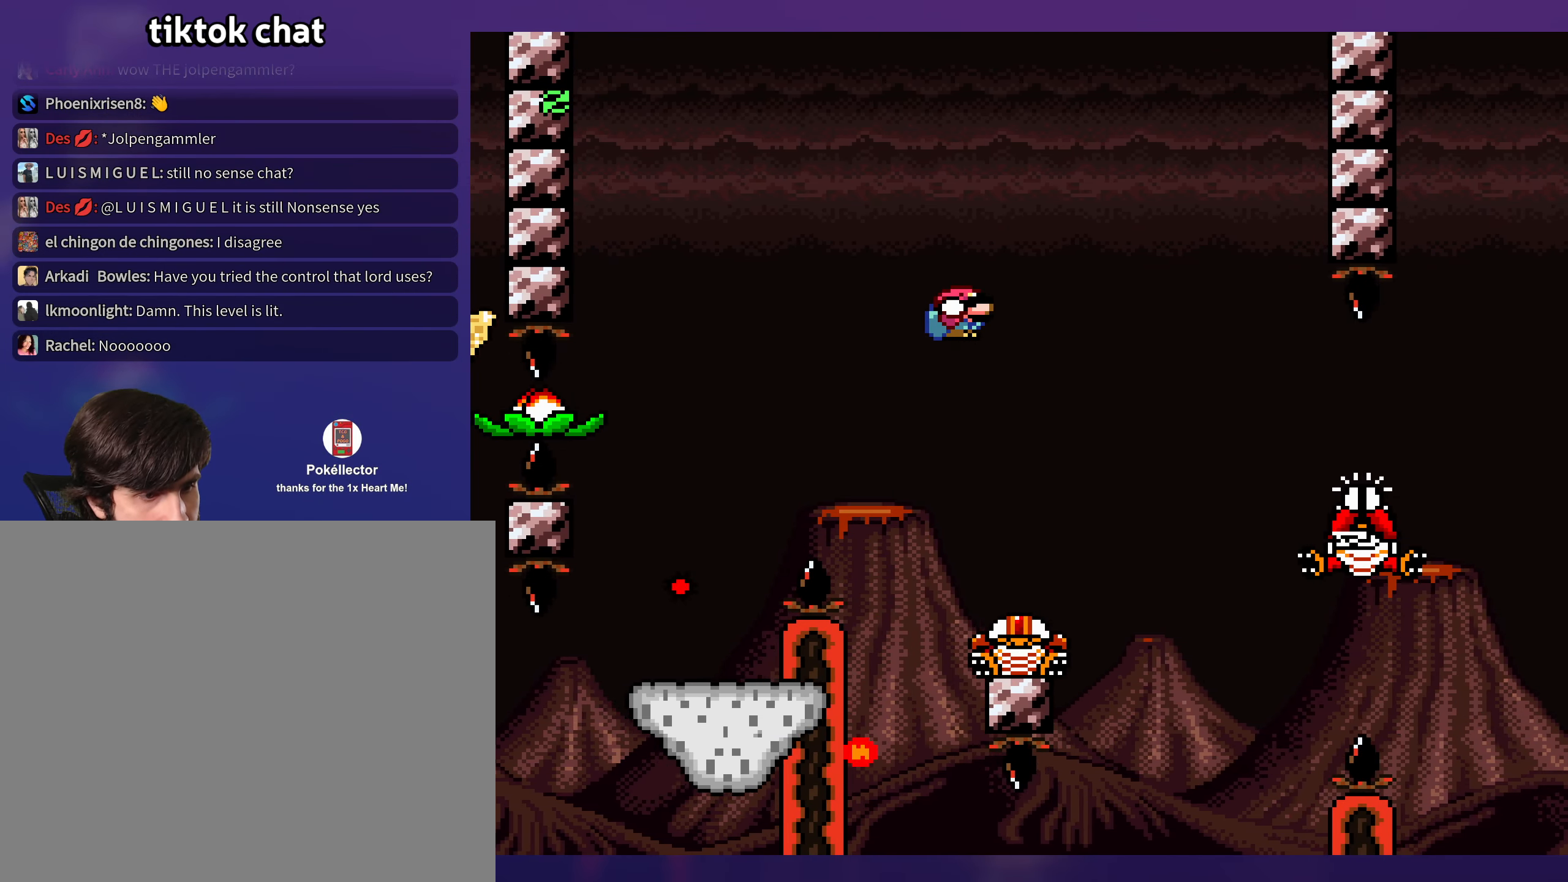
Gameplay with a controller (Nintendo layout); each line is a JSON object with the inputs held at the frame after it. "events" lists button and stick changes between this image and that frame as [ms after this image, input, new state], when the widget could be followed in between. Not read: L3 R3.
{"buttons": ["B", "Y", "DPAD_RIGHT"], "events": [[267, "B", "down"], [334, "DPAD_RIGHT", "down"]]}
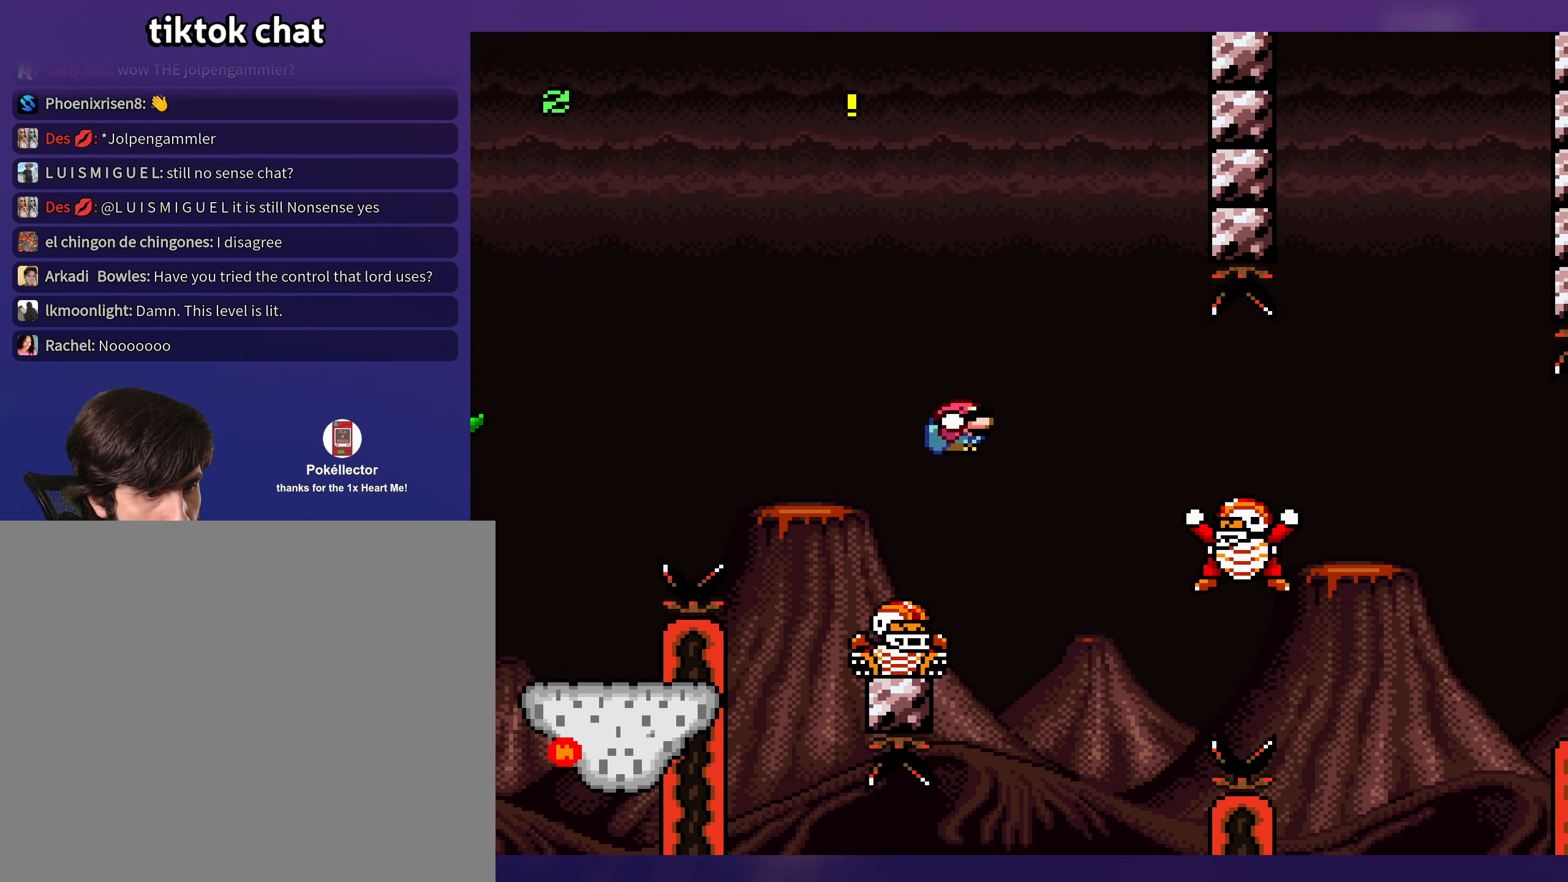
{"buttons": ["B", "Y"], "events": [[84, "B", "up"], [334, "B", "down"], [500, "DPAD_RIGHT", "up"]]}
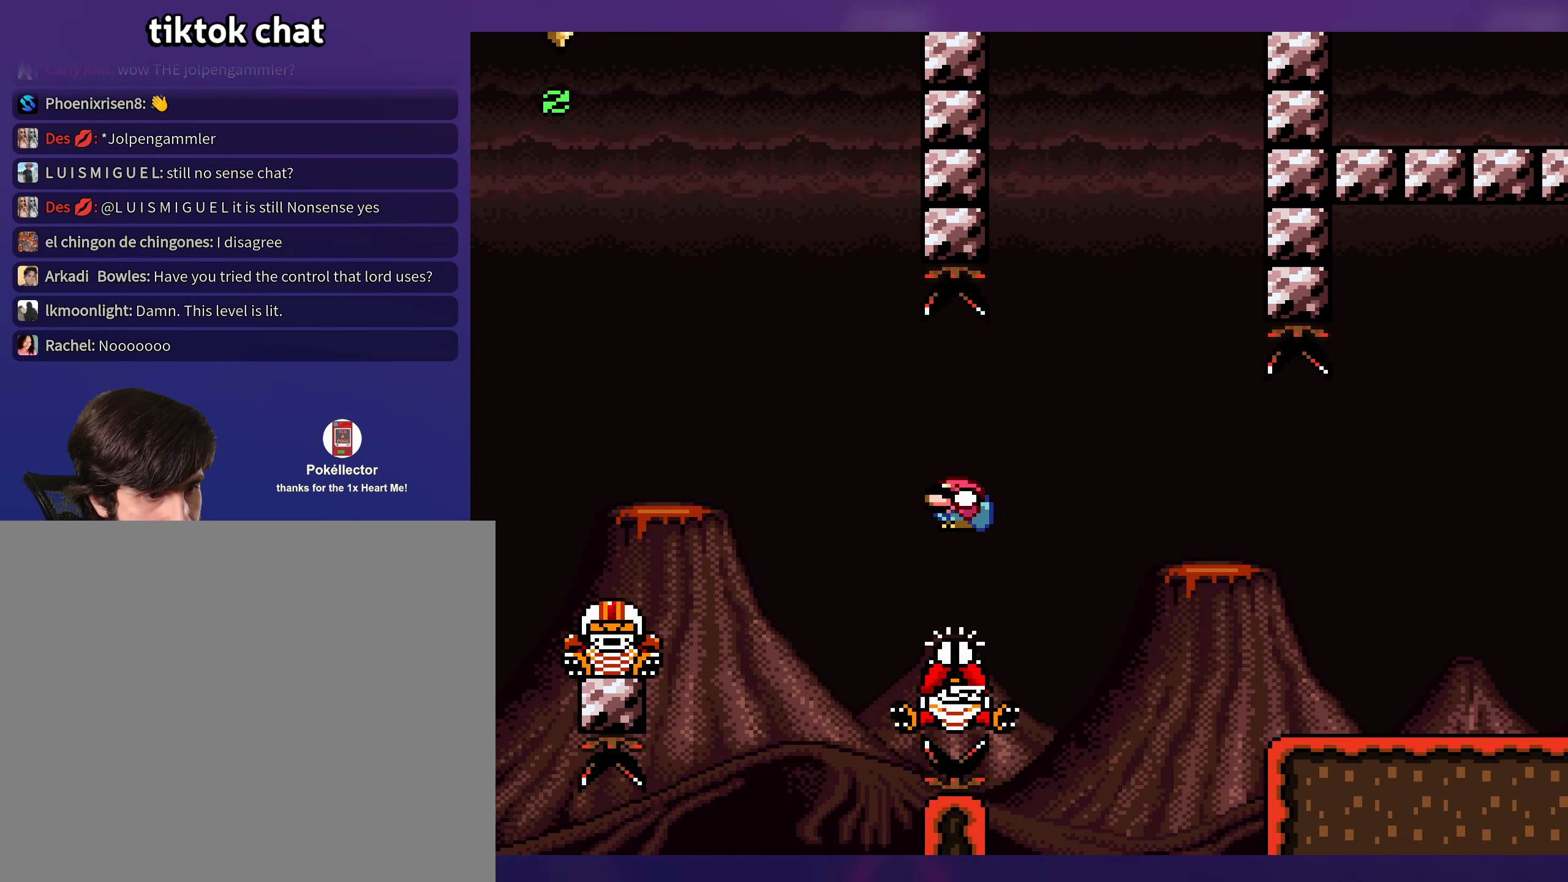
{"buttons": ["B", "Y", "DPAD_UP"]}
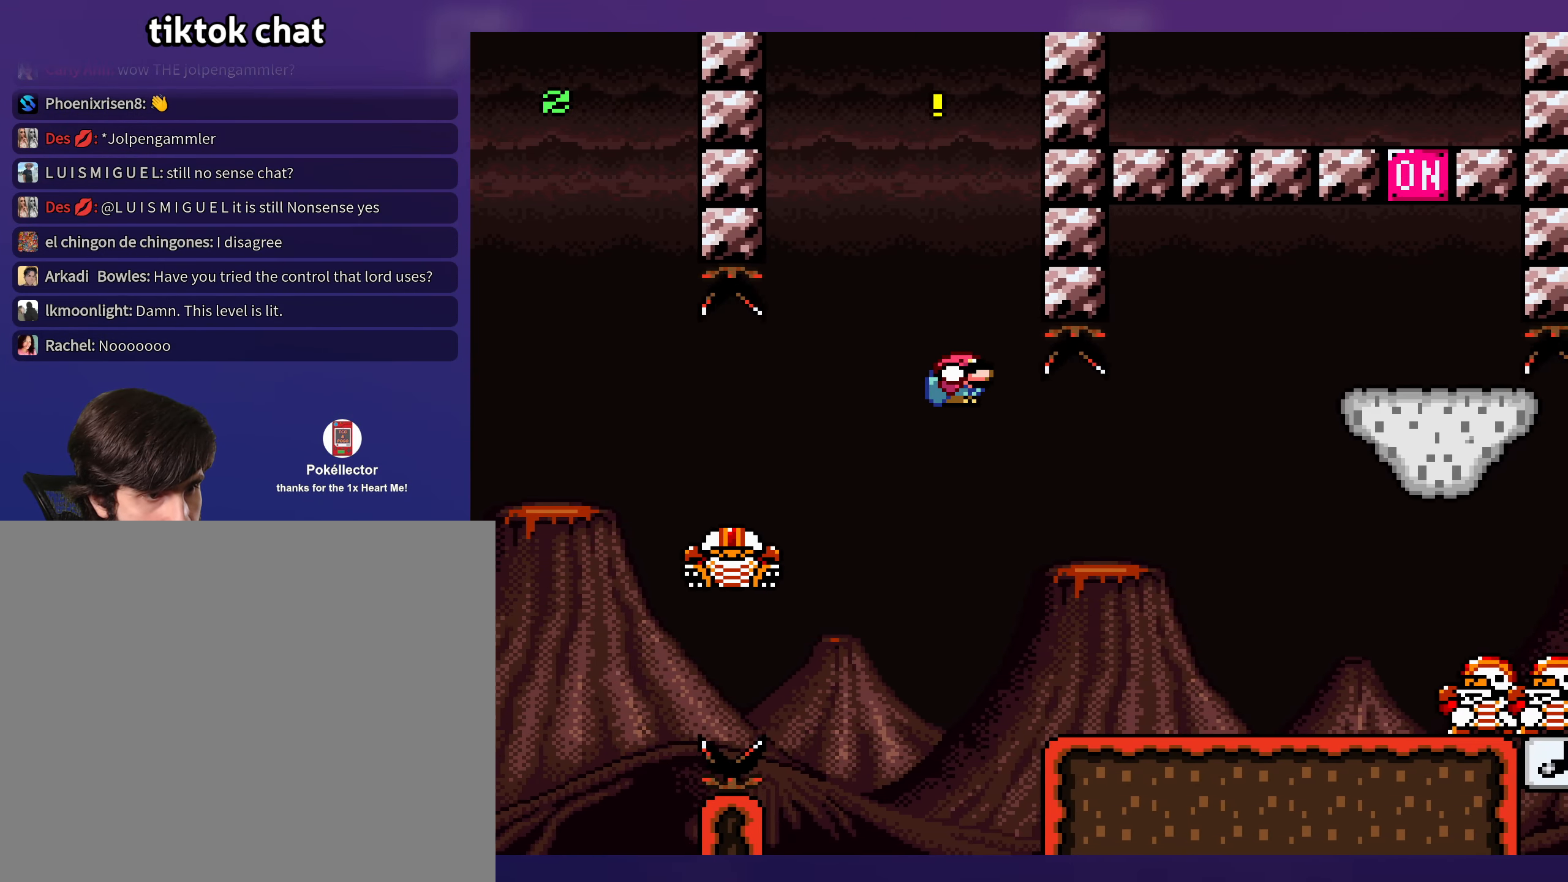
{"buttons": ["Y", "DPAD_DOWN", "DPAD_RIGHT"], "events": [[17, "DPAD_RIGHT", "down"], [17, "DPAD_UP", "up"], [150, "B", "up"], [500, "DPAD_DOWN", "down"]]}
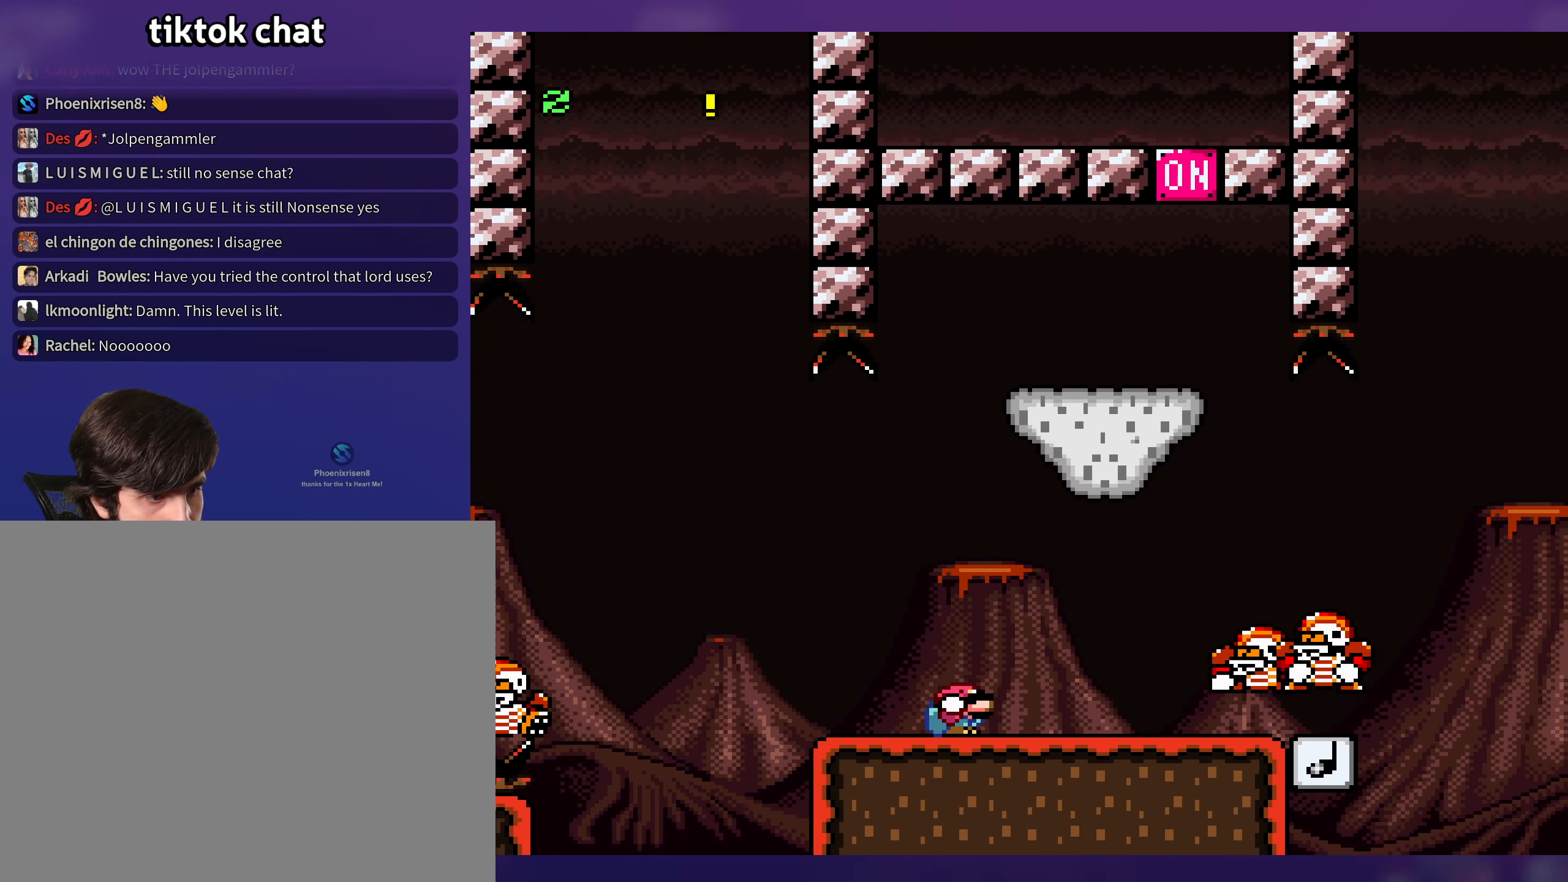
{"buttons": ["B", "Y", "DPAD_LEFT"], "events": [[34, "B", "down"], [100, "B", "up"], [133, "DPAD_DOWN", "up"], [433, "DPAD_DOWN", "down"], [433, "DPAD_RIGHT", "up"], [450, "B", "down"], [450, "DPAD_DOWN", "up"], [466, "DPAD_LEFT", "down"]]}
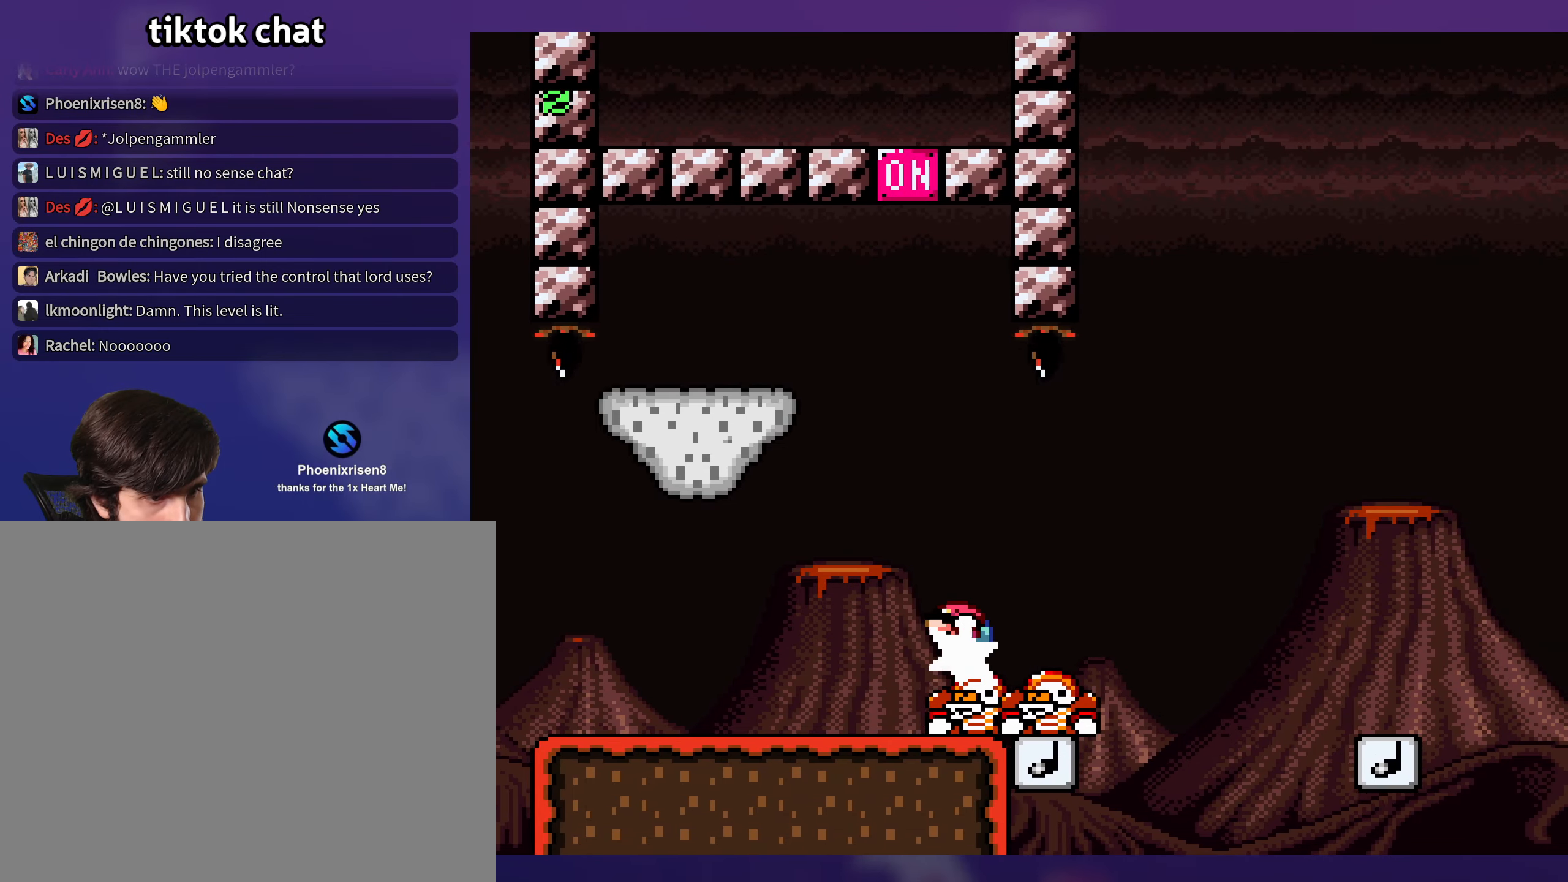
{"buttons": ["B", "Y", "DPAD_RIGHT"], "events": [[416, "DPAD_LEFT", "up"], [416, "DPAD_UP", "down"], [433, "DPAD_RIGHT", "down"], [433, "DPAD_UP", "up"]]}
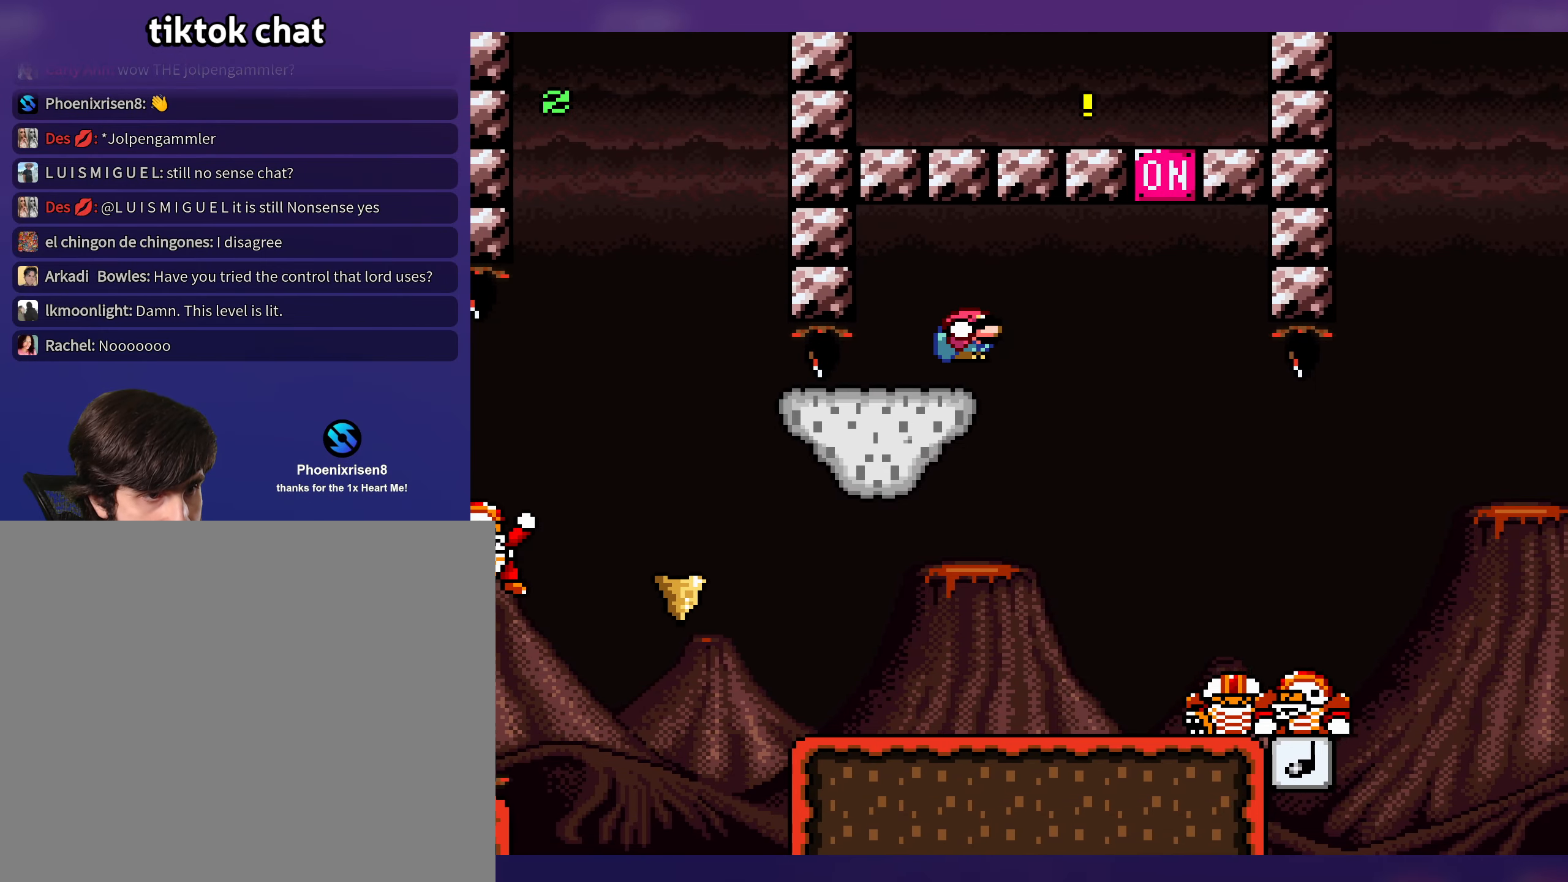
{"buttons": ["Y"], "events": [[16, "B", "up"], [66, "DPAD_RIGHT", "up"]]}
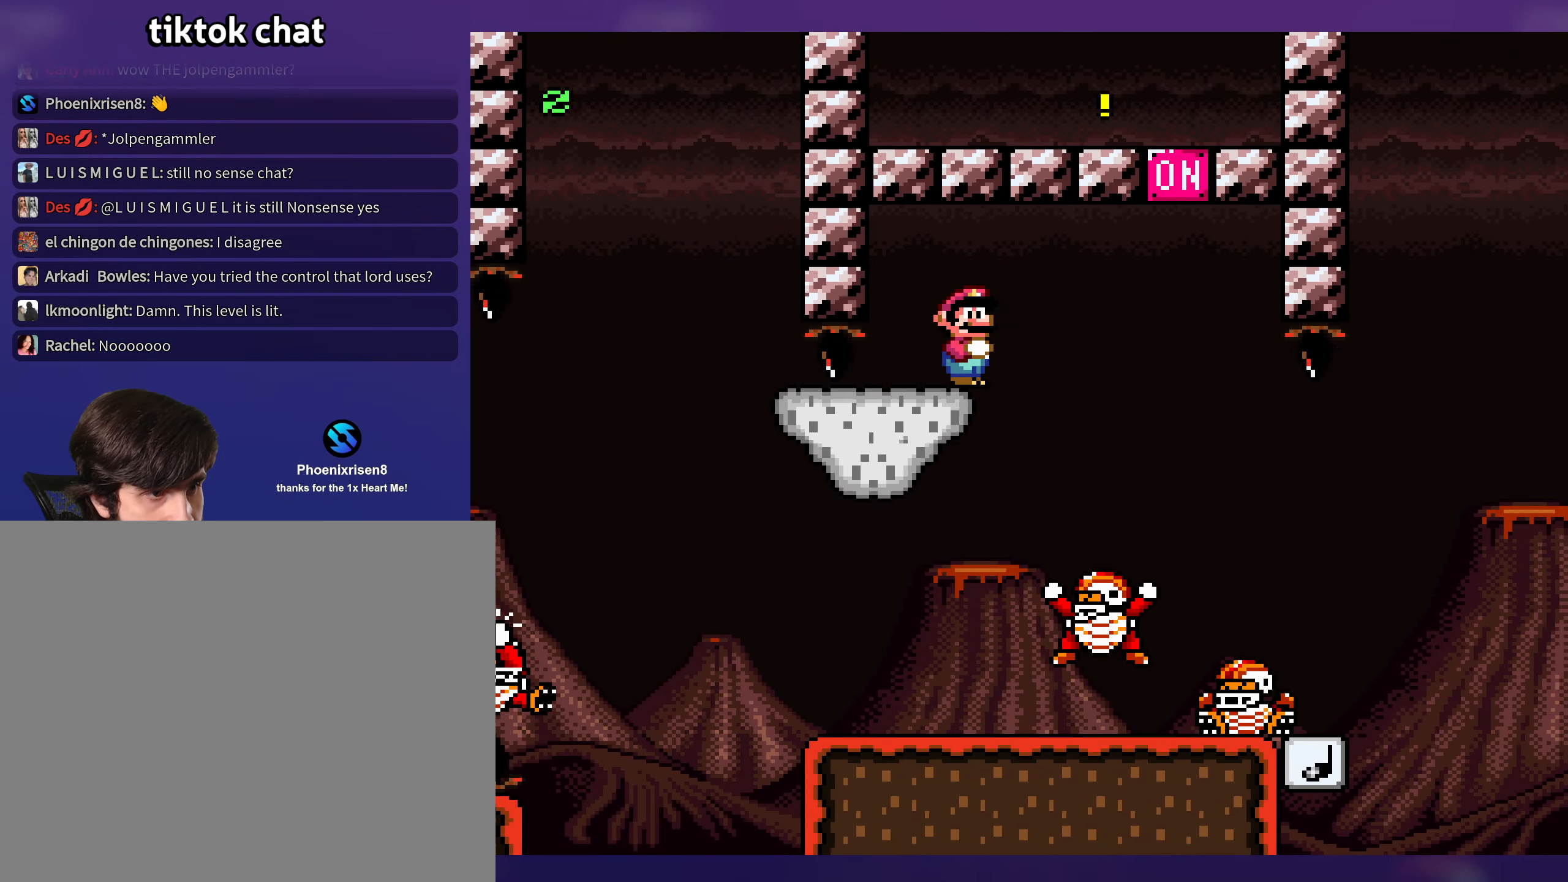
{"buttons": ["Y"], "events": [[266, "DPAD_LEFT", "down"], [450, "DPAD_LEFT", "up"]]}
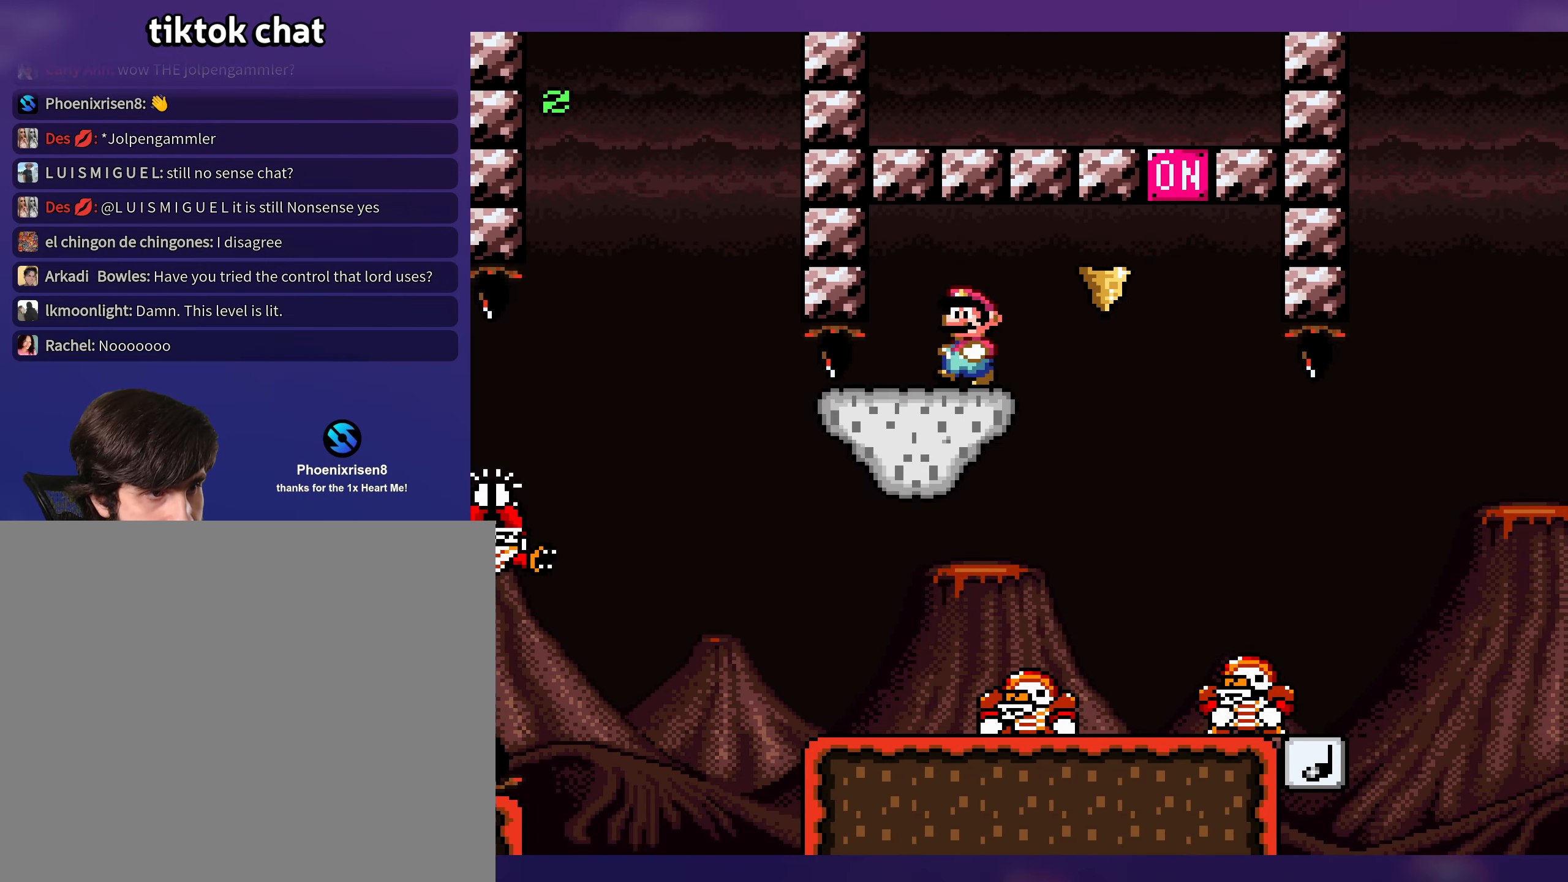
{"buttons": ["Y", "DPAD_RIGHT"], "events": [[66, "DPAD_LEFT", "down"], [183, "DPAD_LEFT", "up"], [283, "DPAD_RIGHT", "down"]]}
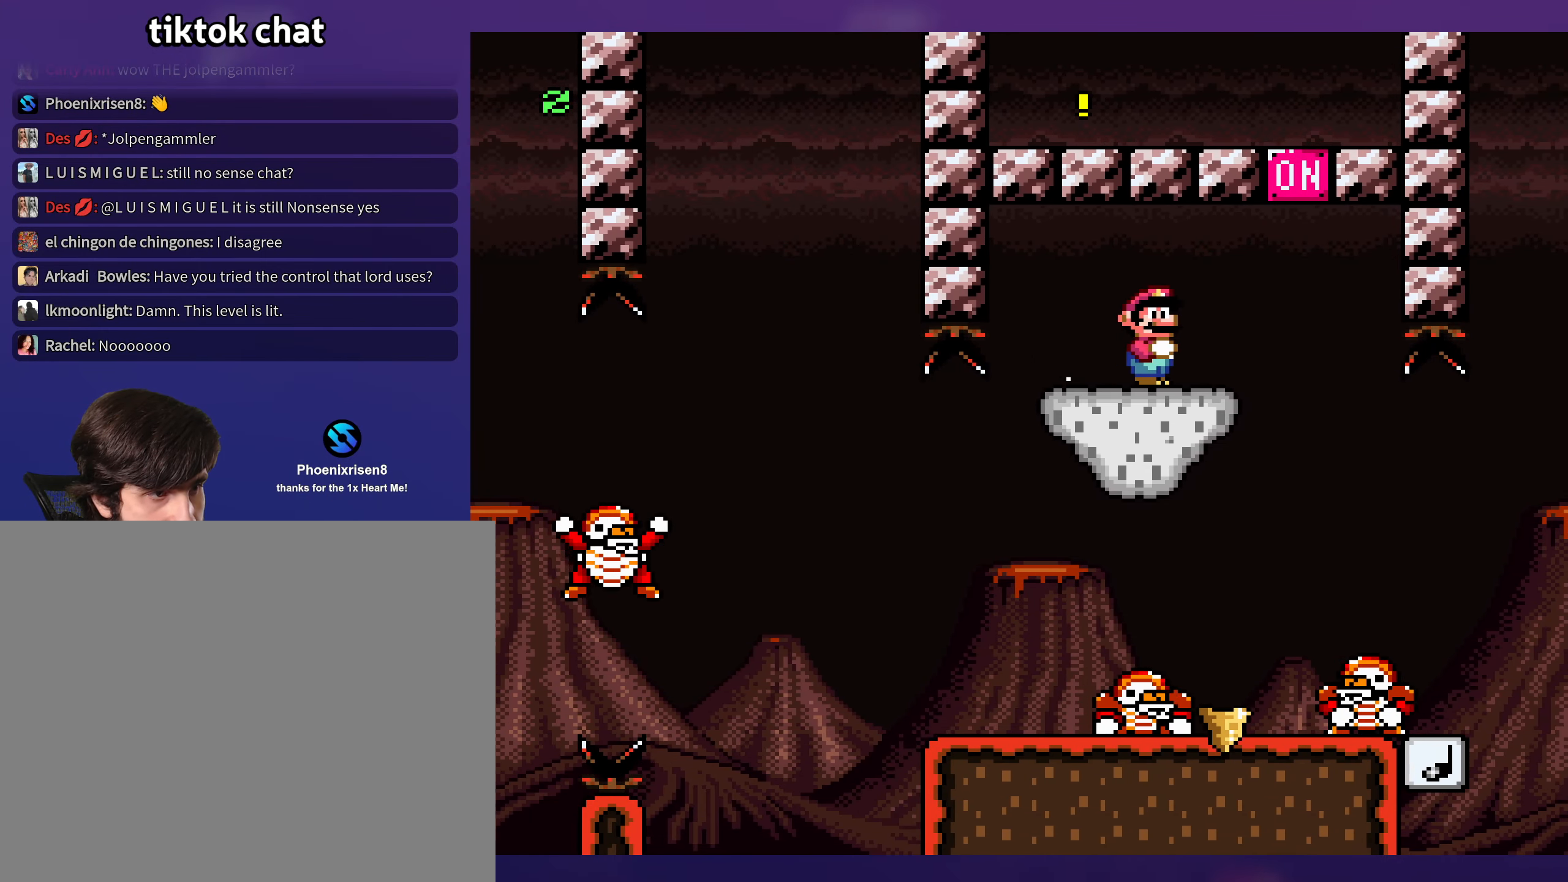
{"buttons": ["Y"], "events": [[133, "DPAD_DOWN", "down"], [150, "B", "down"], [233, "DPAD_RIGHT", "up"], [266, "DPAD_LEFT", "down"], [283, "DPAD_DOWN", "up"], [416, "B", "up"], [483, "DPAD_LEFT", "up"]]}
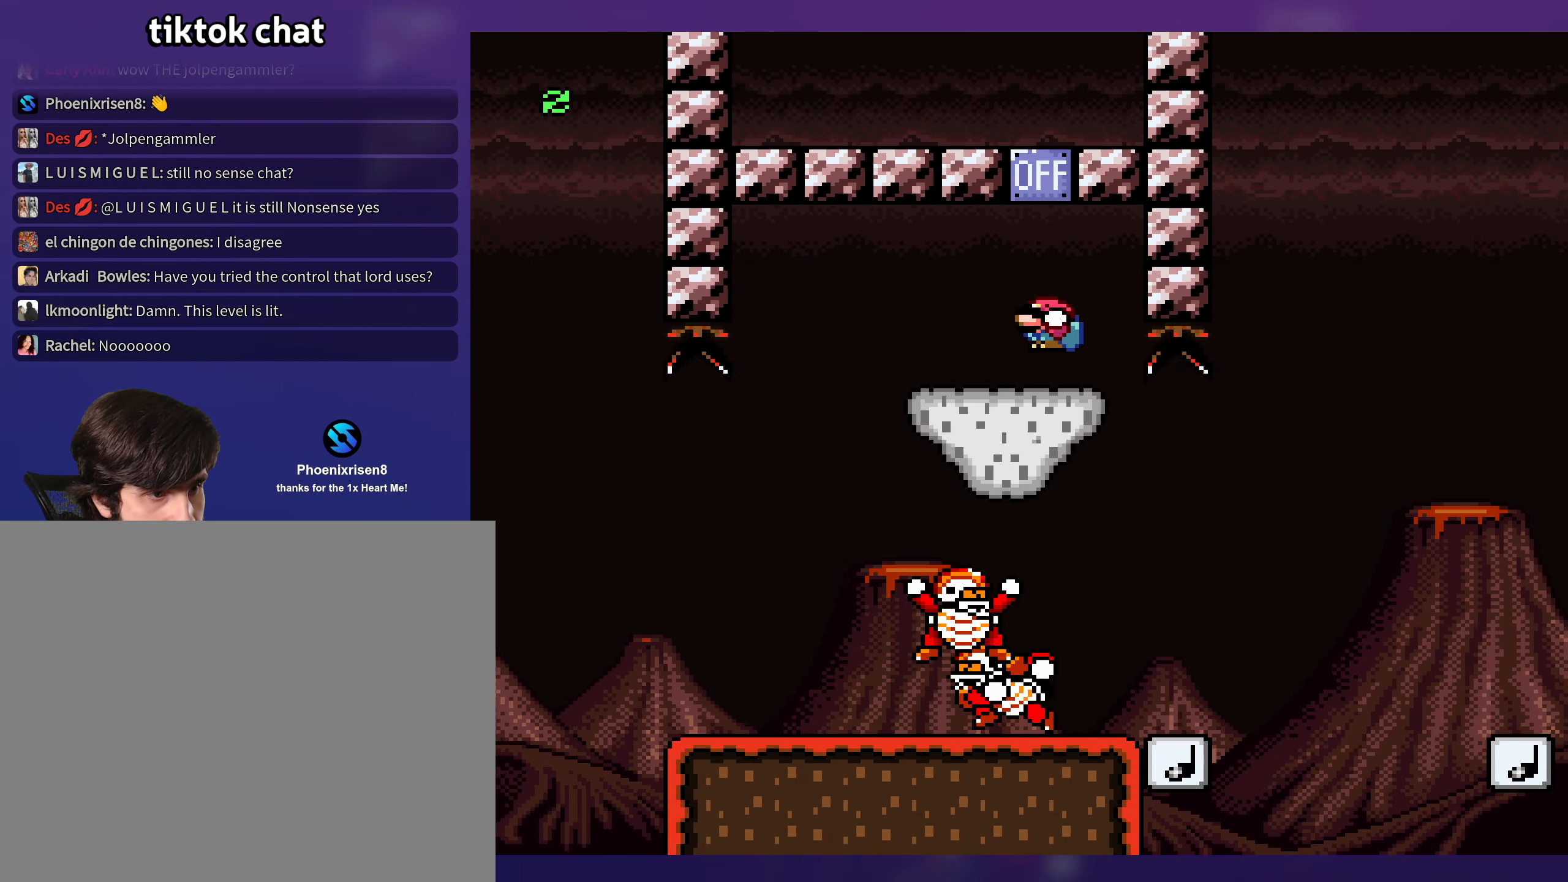
{"buttons": ["Y", "DPAD_RIGHT"], "events": [[116, "DPAD_LEFT", "down"], [483, "DPAD_LEFT", "up"], [483, "DPAD_UP", "down"], [500, "DPAD_RIGHT", "down"], [500, "DPAD_UP", "up"]]}
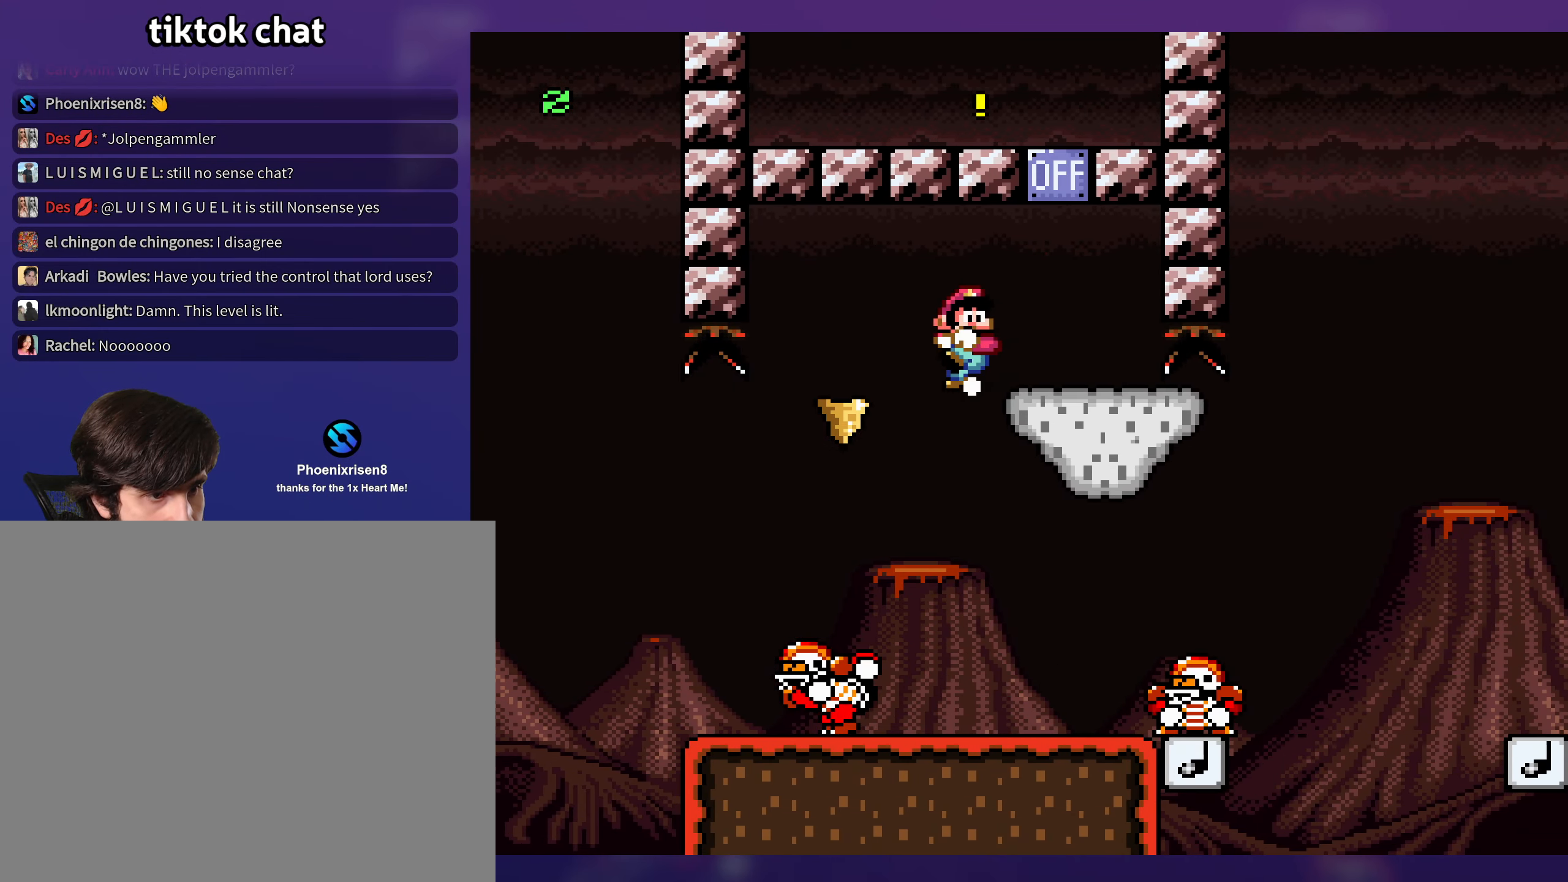
{"buttons": ["Y", "DPAD_DOWN", "DPAD_RIGHT"], "events": [[283, "DPAD_RIGHT", "up"], [316, "DPAD_LEFT", "down"], [383, "DPAD_LEFT", "up"], [400, "DPAD_RIGHT", "down"], [450, "DPAD_DOWN", "down"]]}
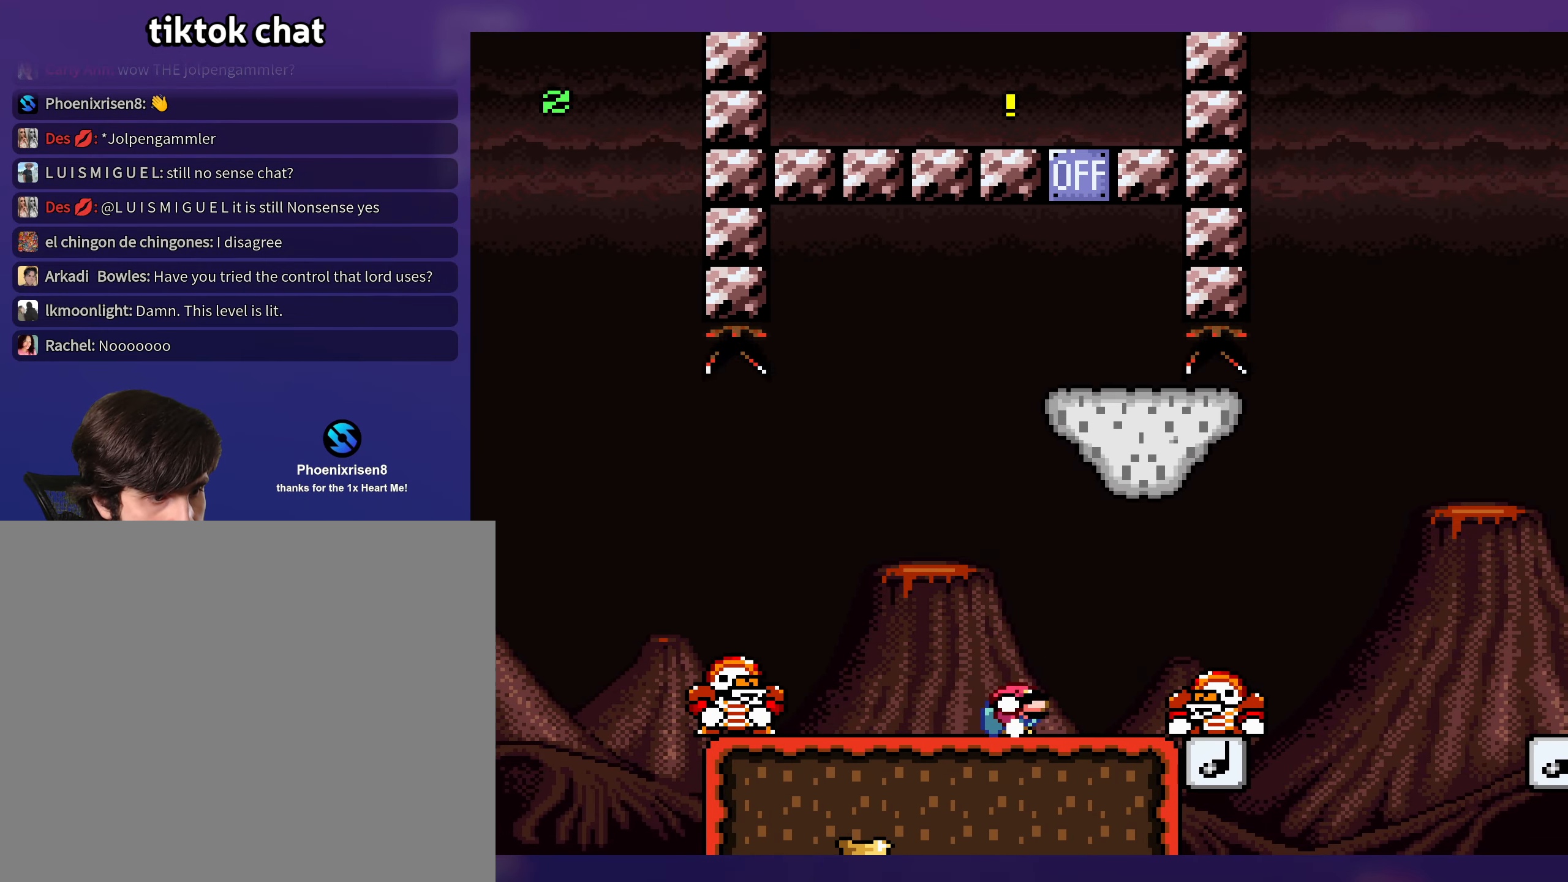
{"buttons": ["B", "Y", "DPAD_RIGHT"], "events": [[33, "B", "down"], [133, "B", "up"], [166, "DPAD_DOWN", "up"], [283, "B", "down"]]}
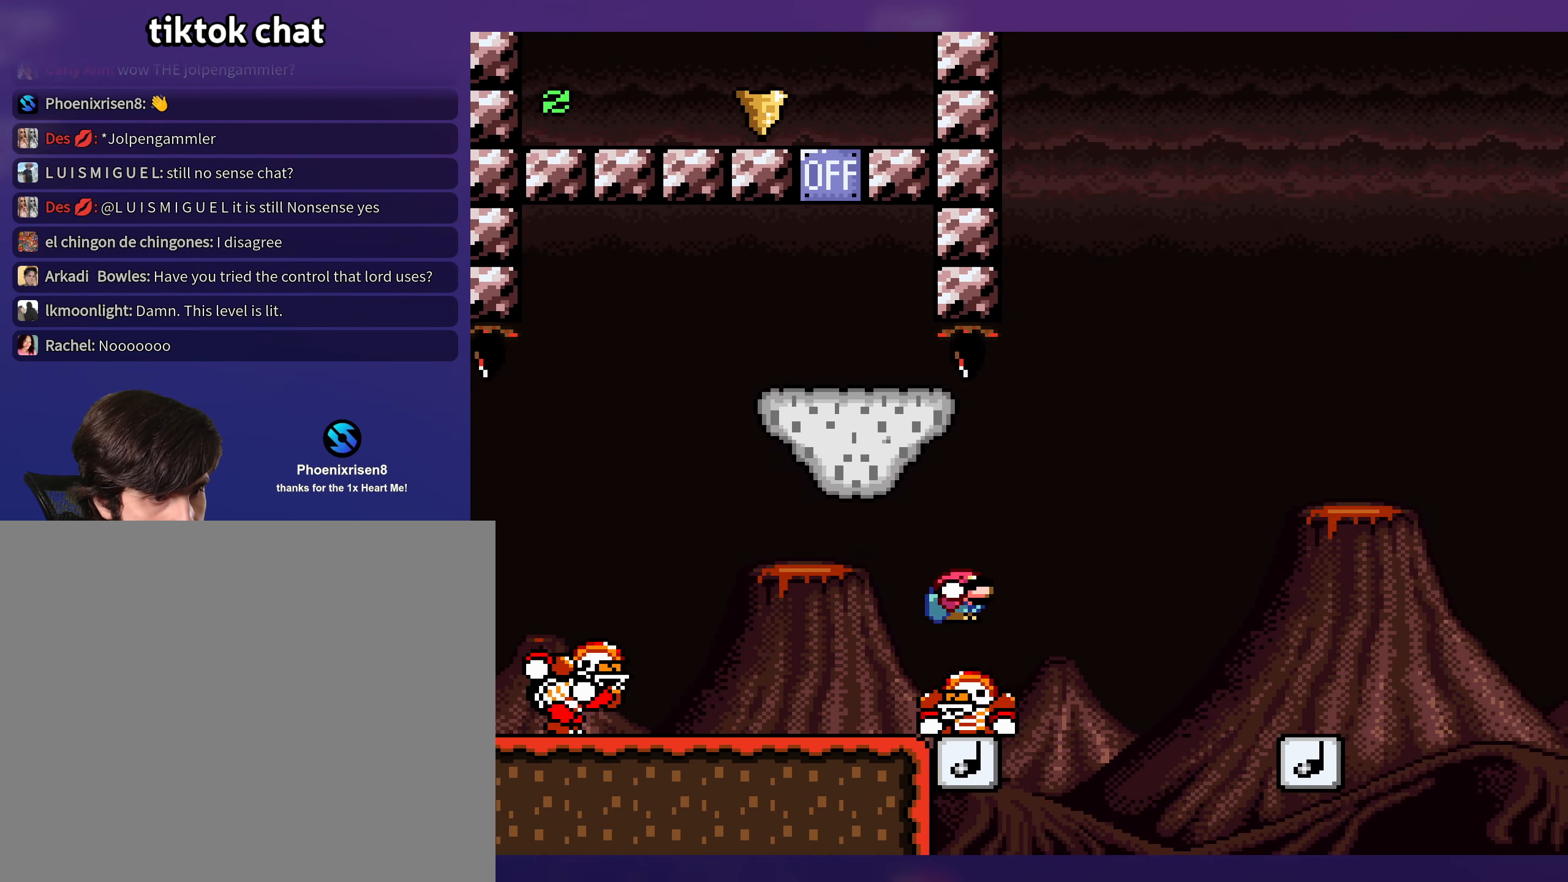
{"buttons": ["Y", "DPAD_RIGHT"], "events": [[16, "DPAD_DOWN", "down"], [16, "DPAD_RIGHT", "up"], [33, "DPAD_LEFT", "down"], [50, "DPAD_DOWN", "up"], [133, "DPAD_LEFT", "up"], [133, "DPAD_UP", "down"], [150, "DPAD_RIGHT", "down"], [150, "DPAD_UP", "up"], [250, "B", "up"]]}
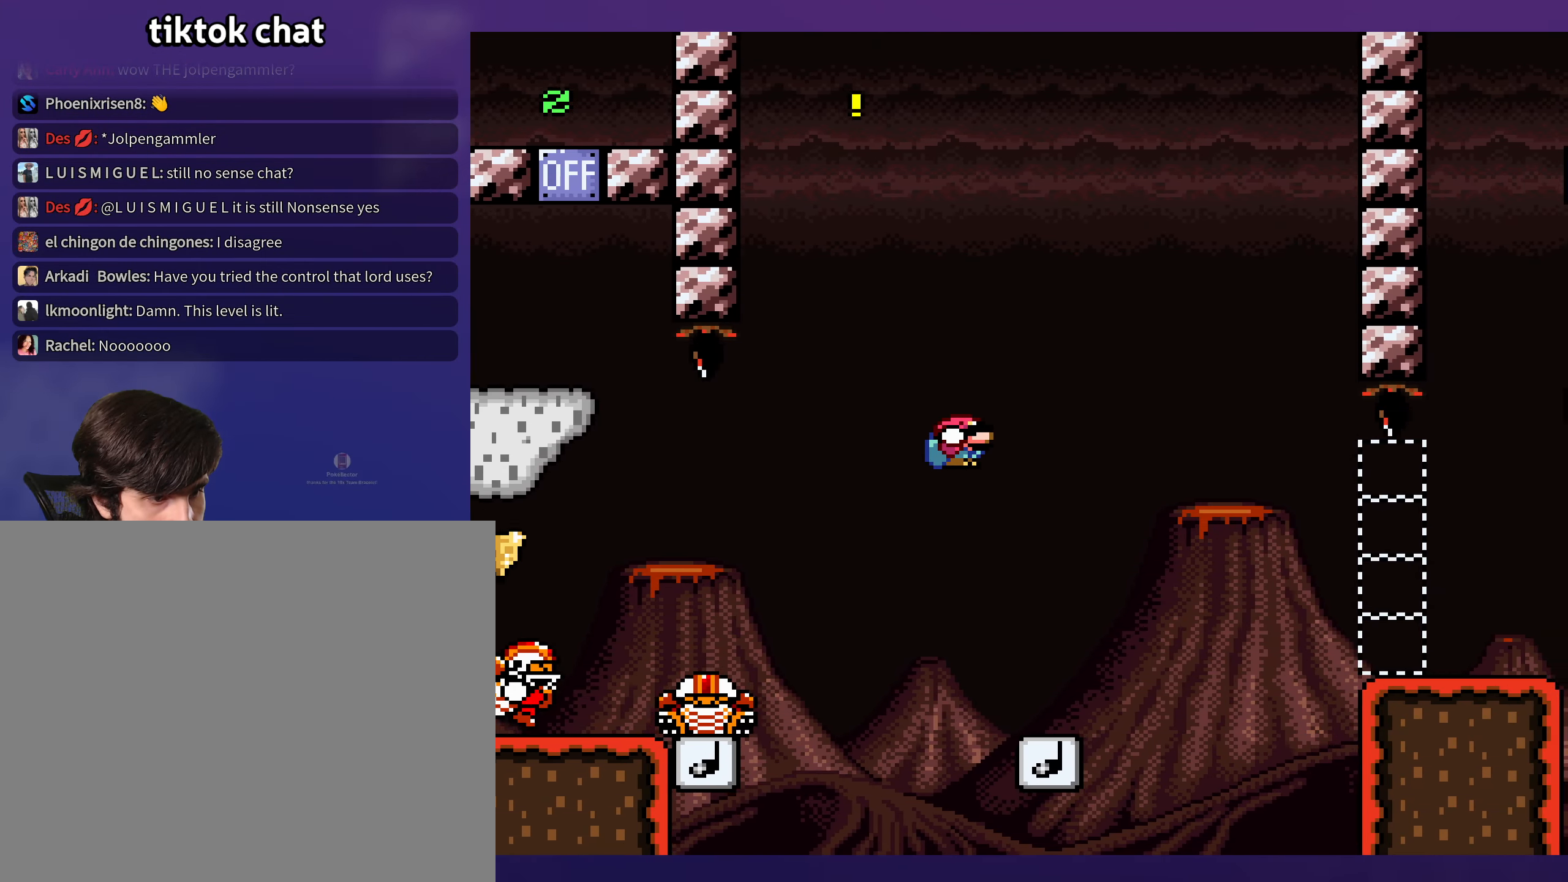
{"buttons": ["B", "Y", "DPAD_DOWN", "DPAD_RIGHT"], "events": [[100, "DPAD_RIGHT", "up"], [116, "DPAD_LEFT", "down"], [217, "DPAD_DOWN", "down"], [217, "DPAD_LEFT", "up"], [233, "B", "down"], [250, "DPAD_RIGHT", "down"]]}
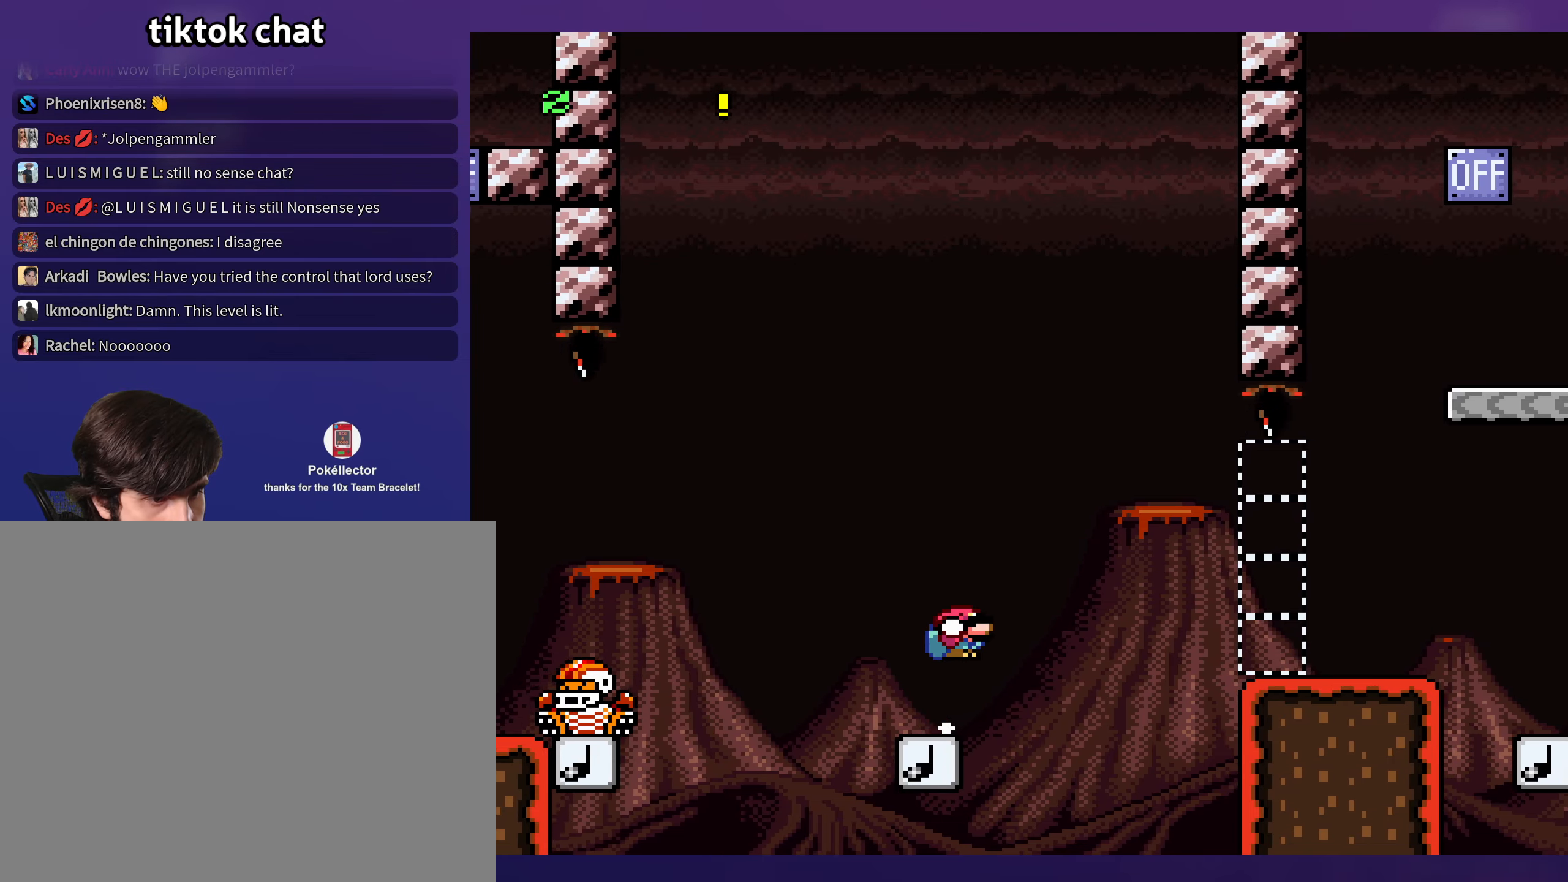
{"buttons": ["Y", "DPAD_RIGHT"], "events": [[17, "DPAD_DOWN", "up"], [33, "B", "up"], [233, "B", "down"], [483, "B", "up"]]}
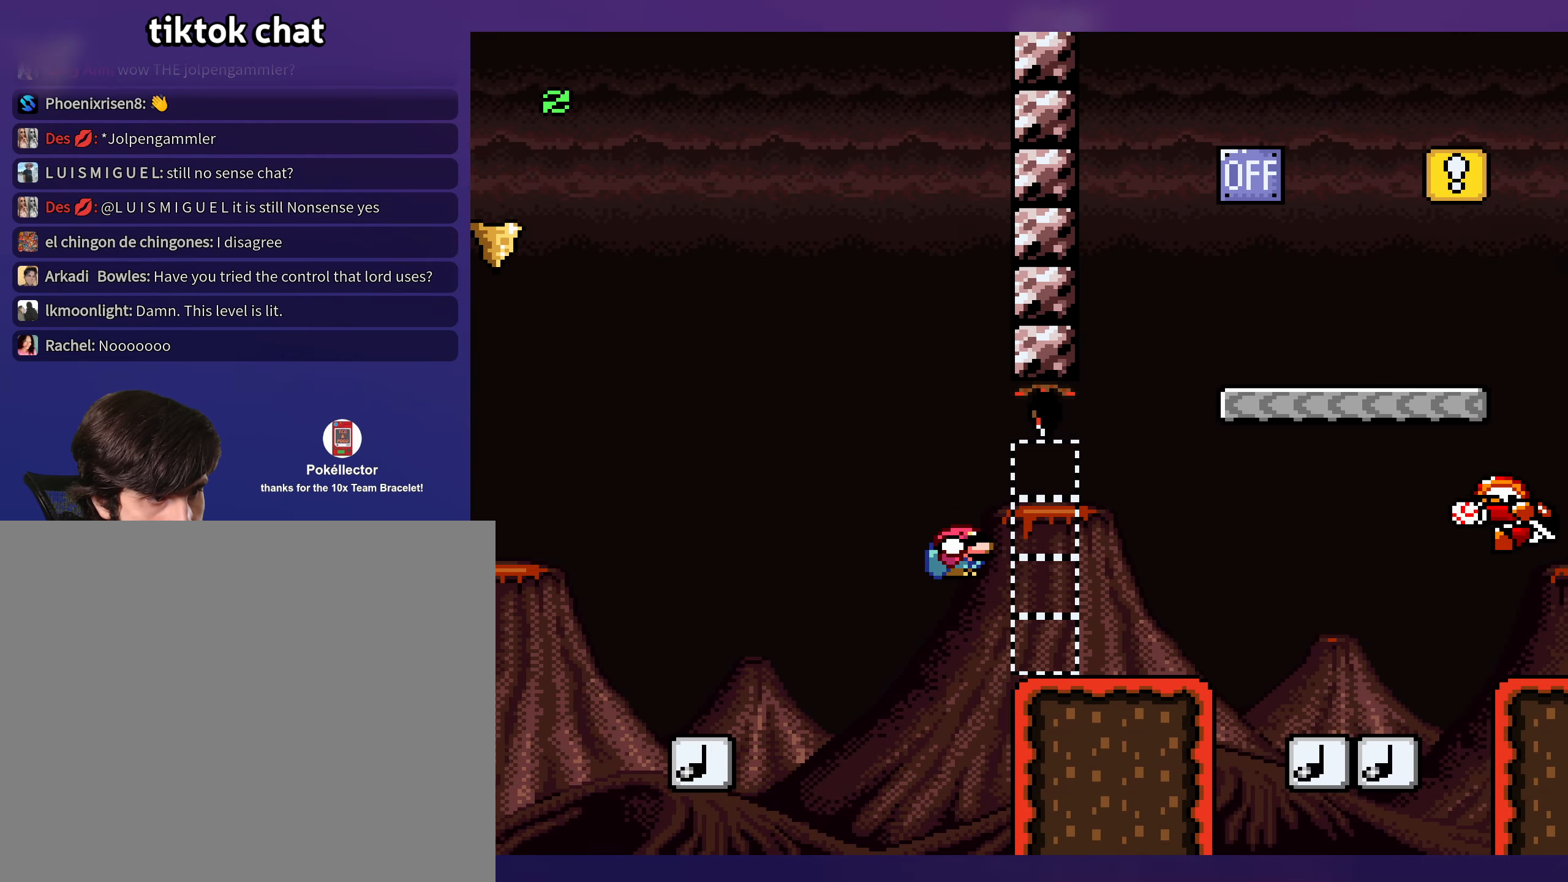
{"buttons": ["B", "Y", "DPAD_RIGHT"], "events": [[183, "DPAD_DOWN", "down"], [217, "B", "down"], [217, "DPAD_RIGHT", "up"], [267, "DPAD_RIGHT", "down"], [383, "DPAD_DOWN", "up"]]}
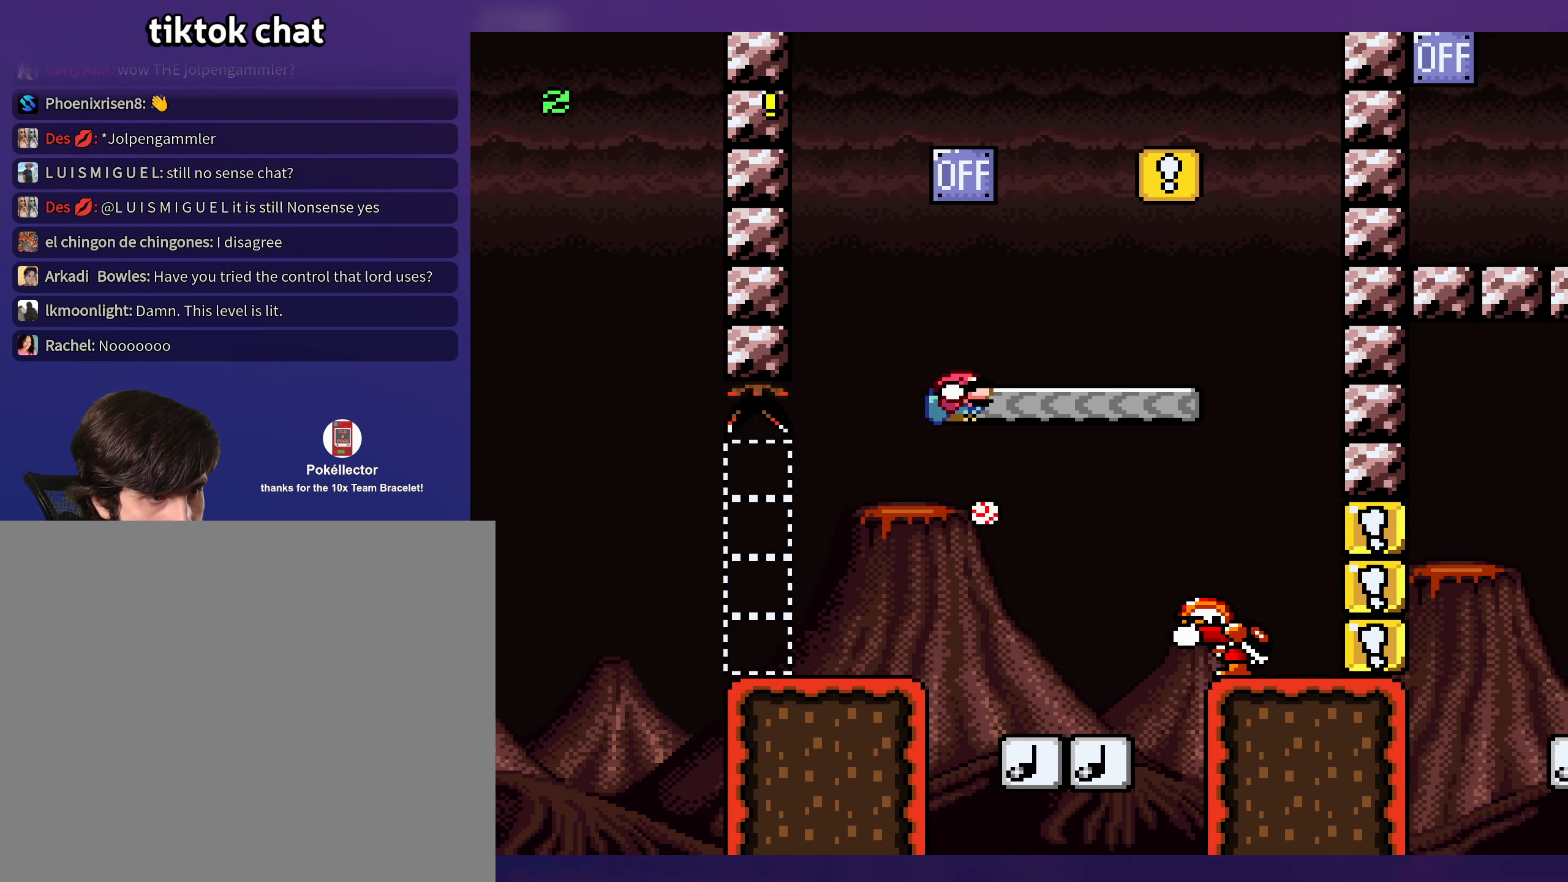
{"buttons": ["B", "Y", "DPAD_LEFT"], "events": [[217, "B", "up"], [283, "DPAD_DOWN", "down"], [283, "DPAD_RIGHT", "up"], [317, "DPAD_DOWN", "up"], [317, "DPAD_LEFT", "down"], [383, "B", "down"]]}
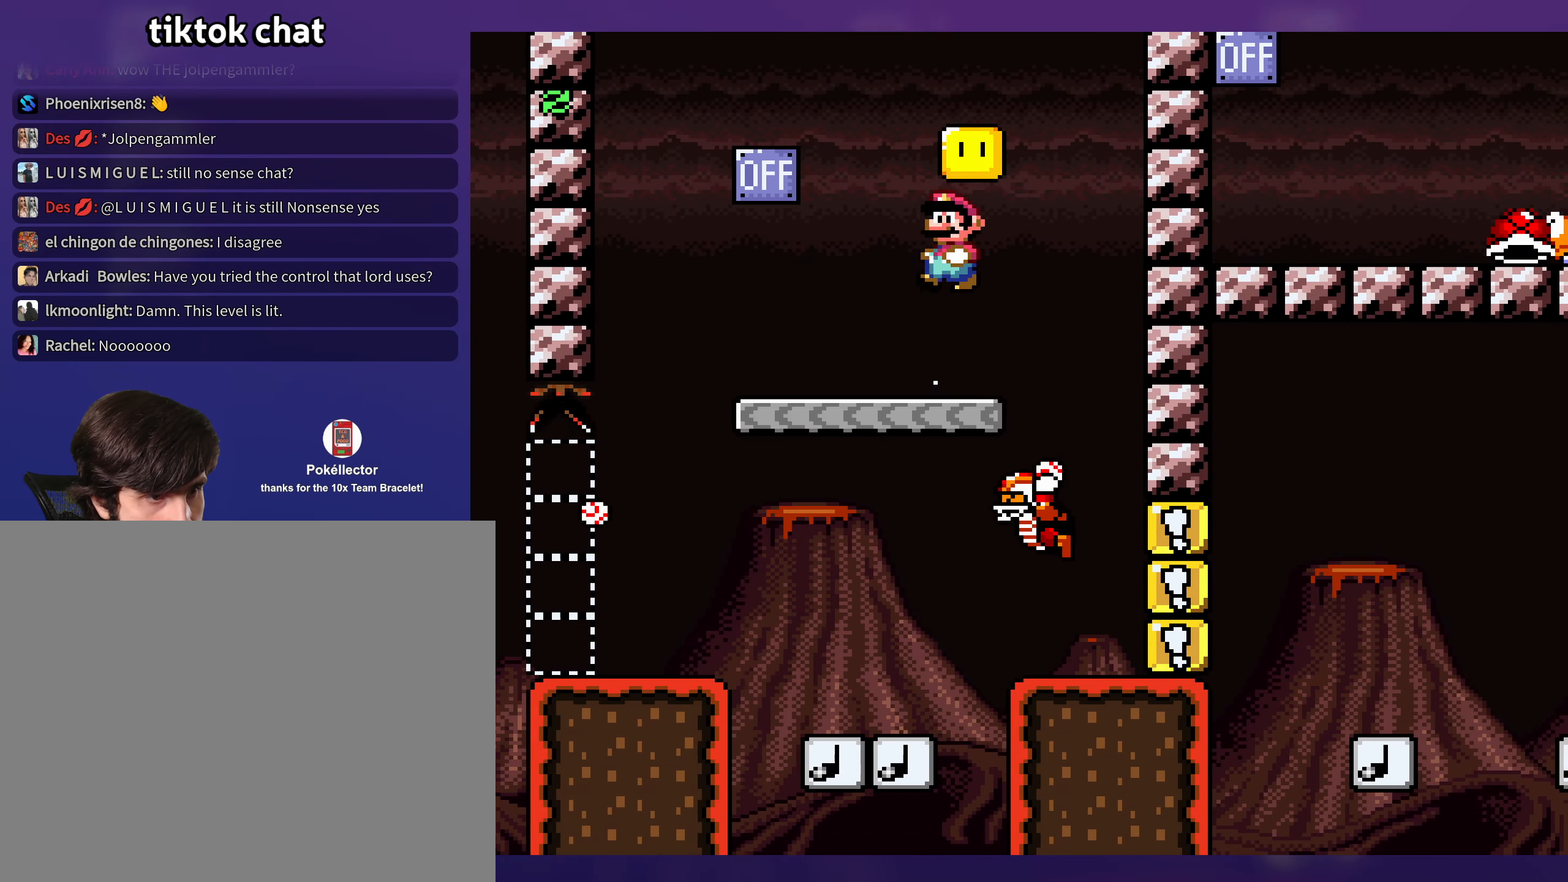
{"buttons": ["B", "Y", "DPAD_RIGHT"], "events": [[17, "B", "up"], [17, "DPAD_LEFT", "up"], [83, "DPAD_LEFT", "down"], [417, "B", "down"], [450, "DPAD_LEFT", "up"], [450, "DPAD_UP", "down"], [467, "DPAD_RIGHT", "down"], [483, "DPAD_UP", "up"]]}
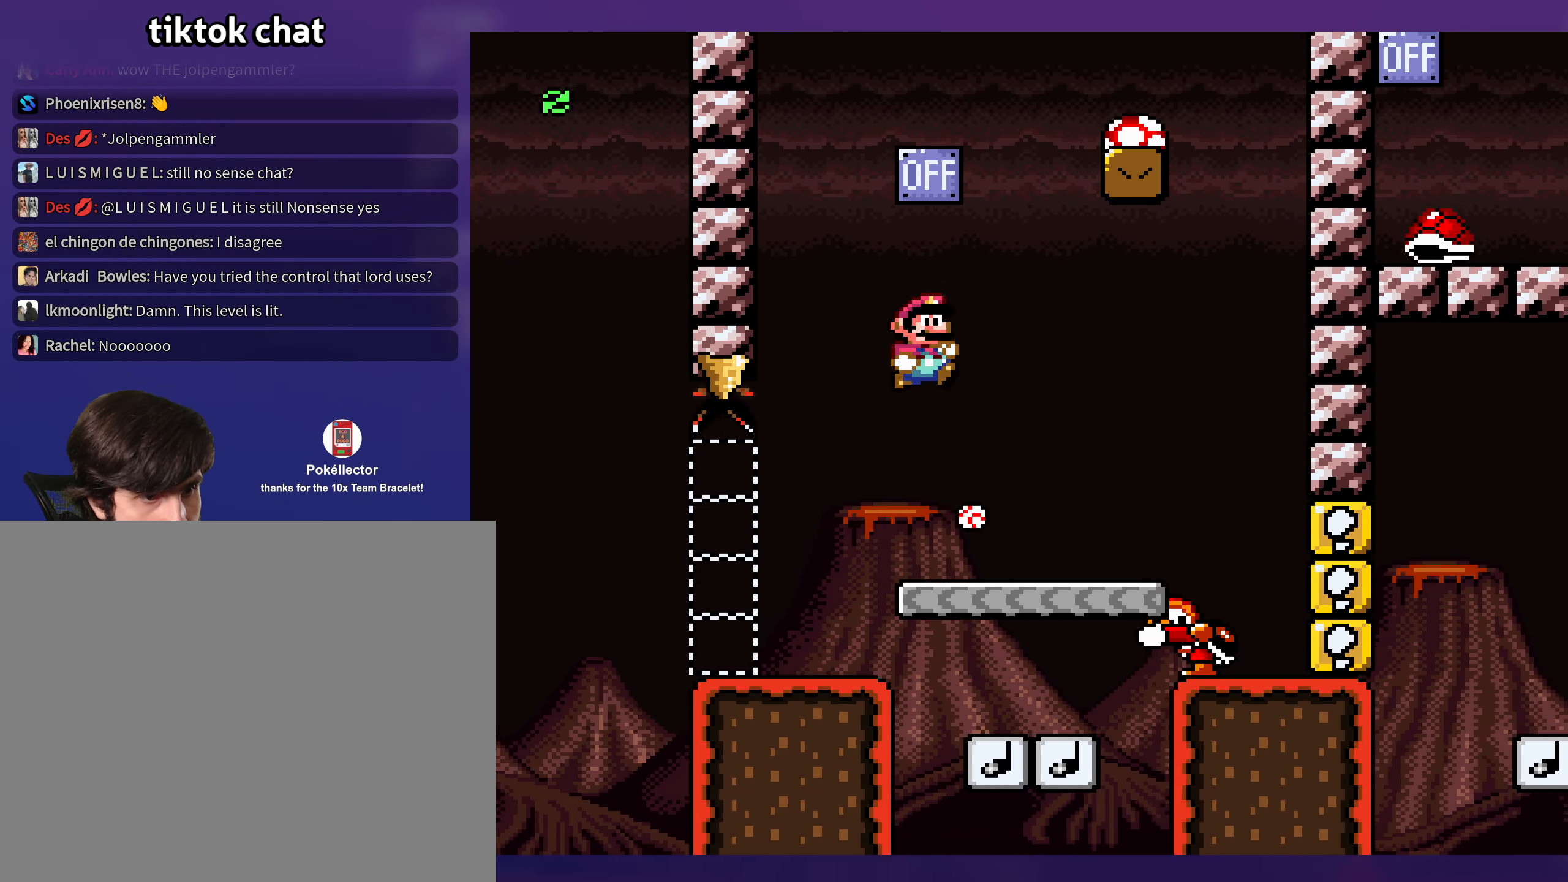
{"buttons": ["Y"], "events": [[17, "DPAD_UP", "down"], [33, "DPAD_UP", "up"], [167, "DPAD_RIGHT", "up"], [433, "B", "up"]]}
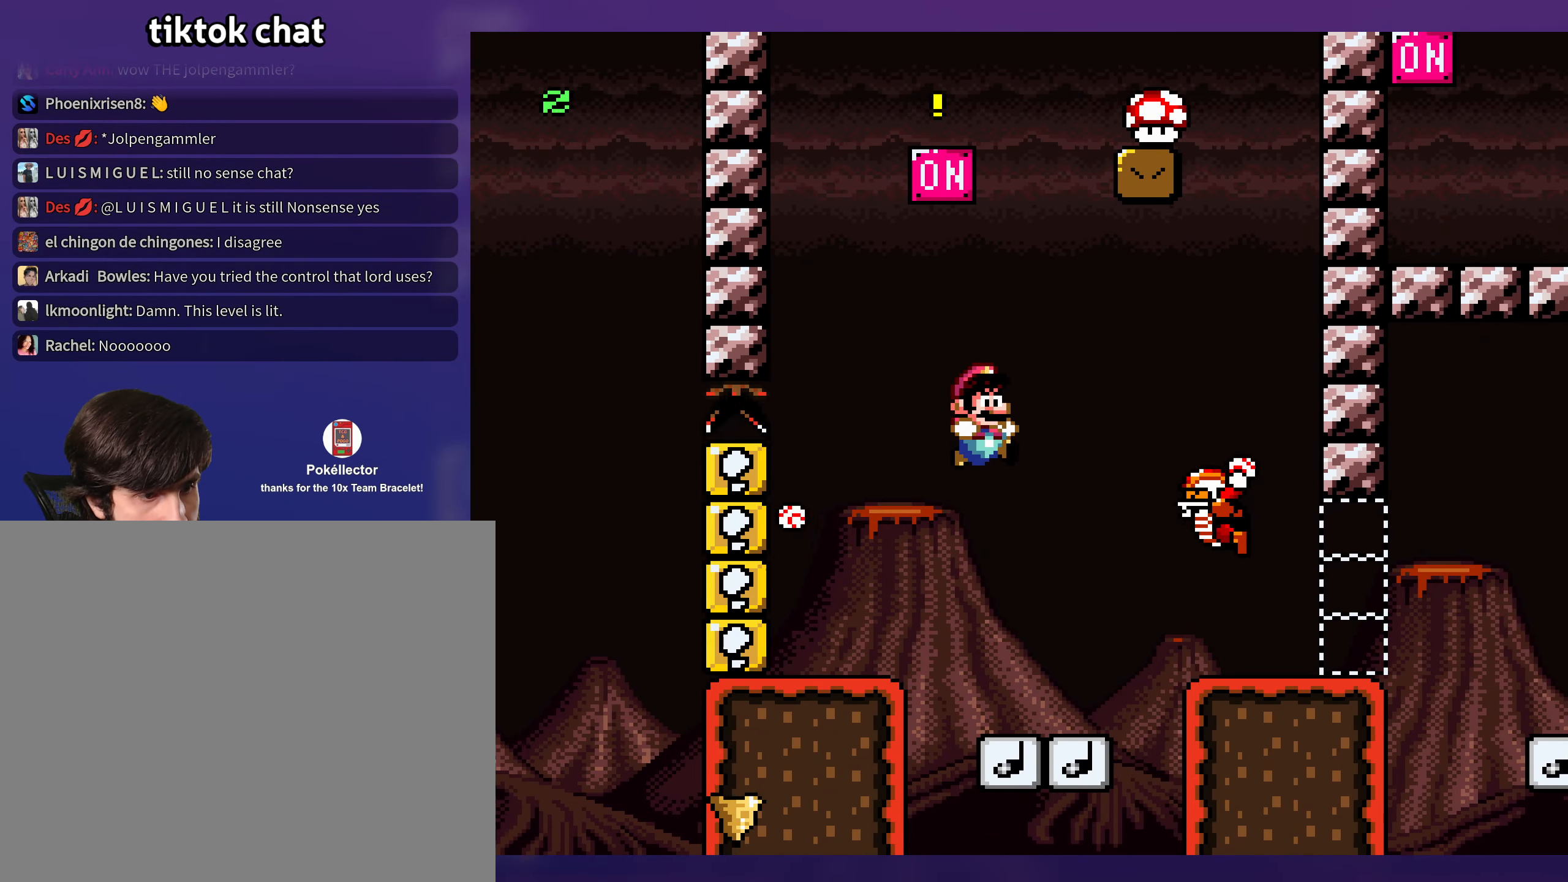
{"buttons": ["B", "Y", "DPAD_UP"], "events": [[50, "DPAD_RIGHT", "down"], [200, "DPAD_DOWN", "down"], [300, "DPAD_RIGHT", "up"], [333, "B", "down"], [350, "DPAD_LEFT", "down"], [383, "DPAD_DOWN", "up"], [500, "DPAD_LEFT", "up"], [500, "DPAD_UP", "down"]]}
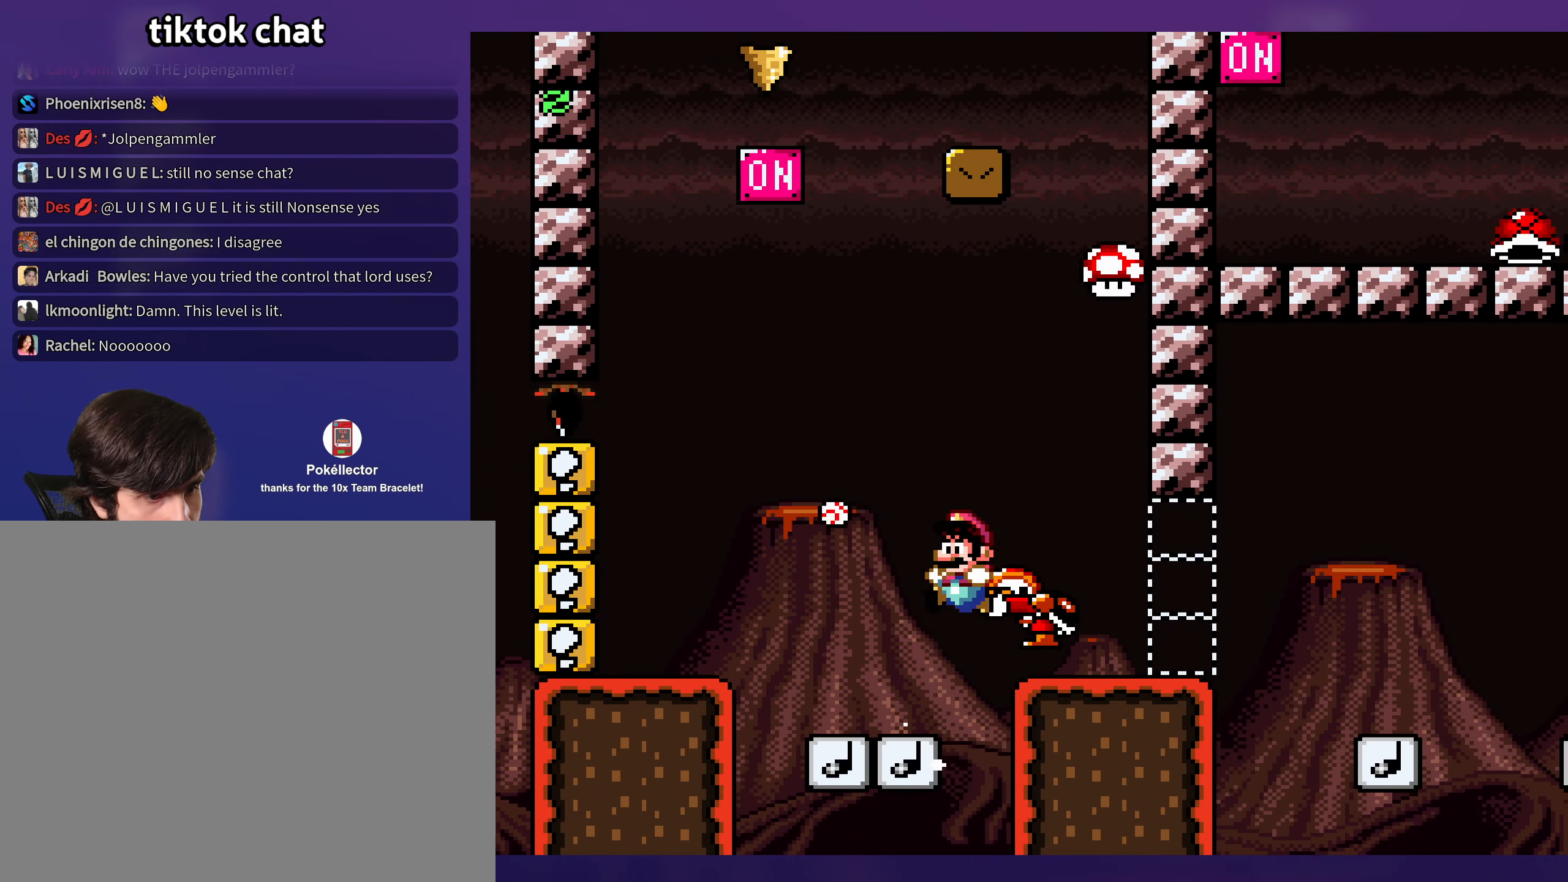
{"buttons": ["Y"], "events": [[33, "DPAD_UP", "up"], [50, "DPAD_RIGHT", "down"], [117, "B", "up"], [350, "DPAD_RIGHT", "up"], [367, "DPAD_LEFT", "down"], [483, "DPAD_LEFT", "up"], [483, "DPAD_UP", "down"], [500, "DPAD_UP", "up"]]}
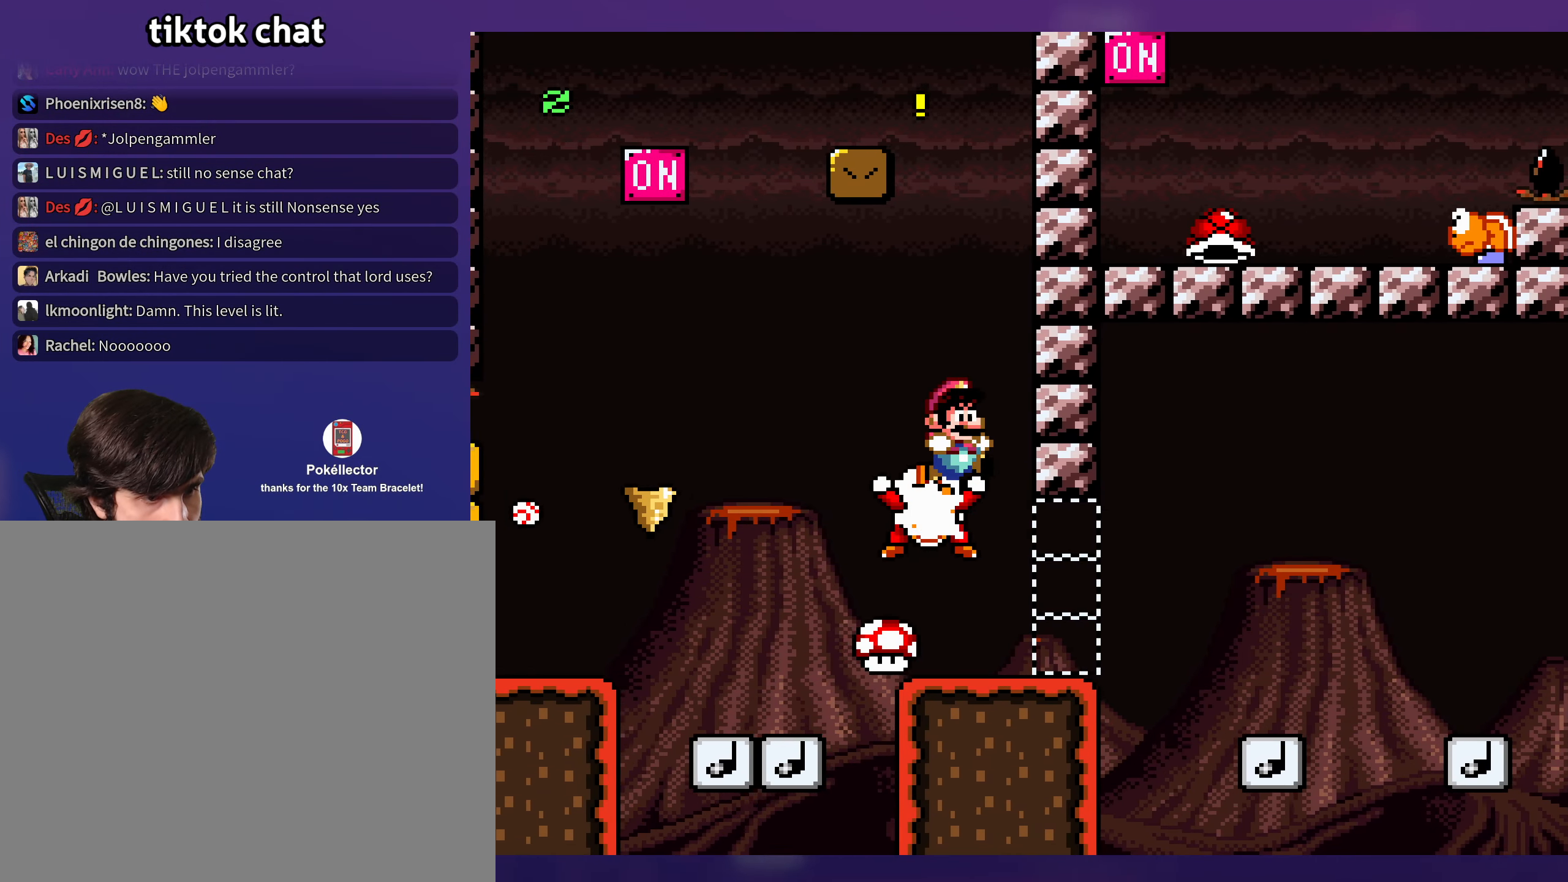
{"buttons": ["B", "Y"], "events": [[17, "DPAD_RIGHT", "down"], [67, "B", "down"], [200, "DPAD_LEFT", "down"], [200, "DPAD_RIGHT", "up"], [350, "DPAD_LEFT", "up"]]}
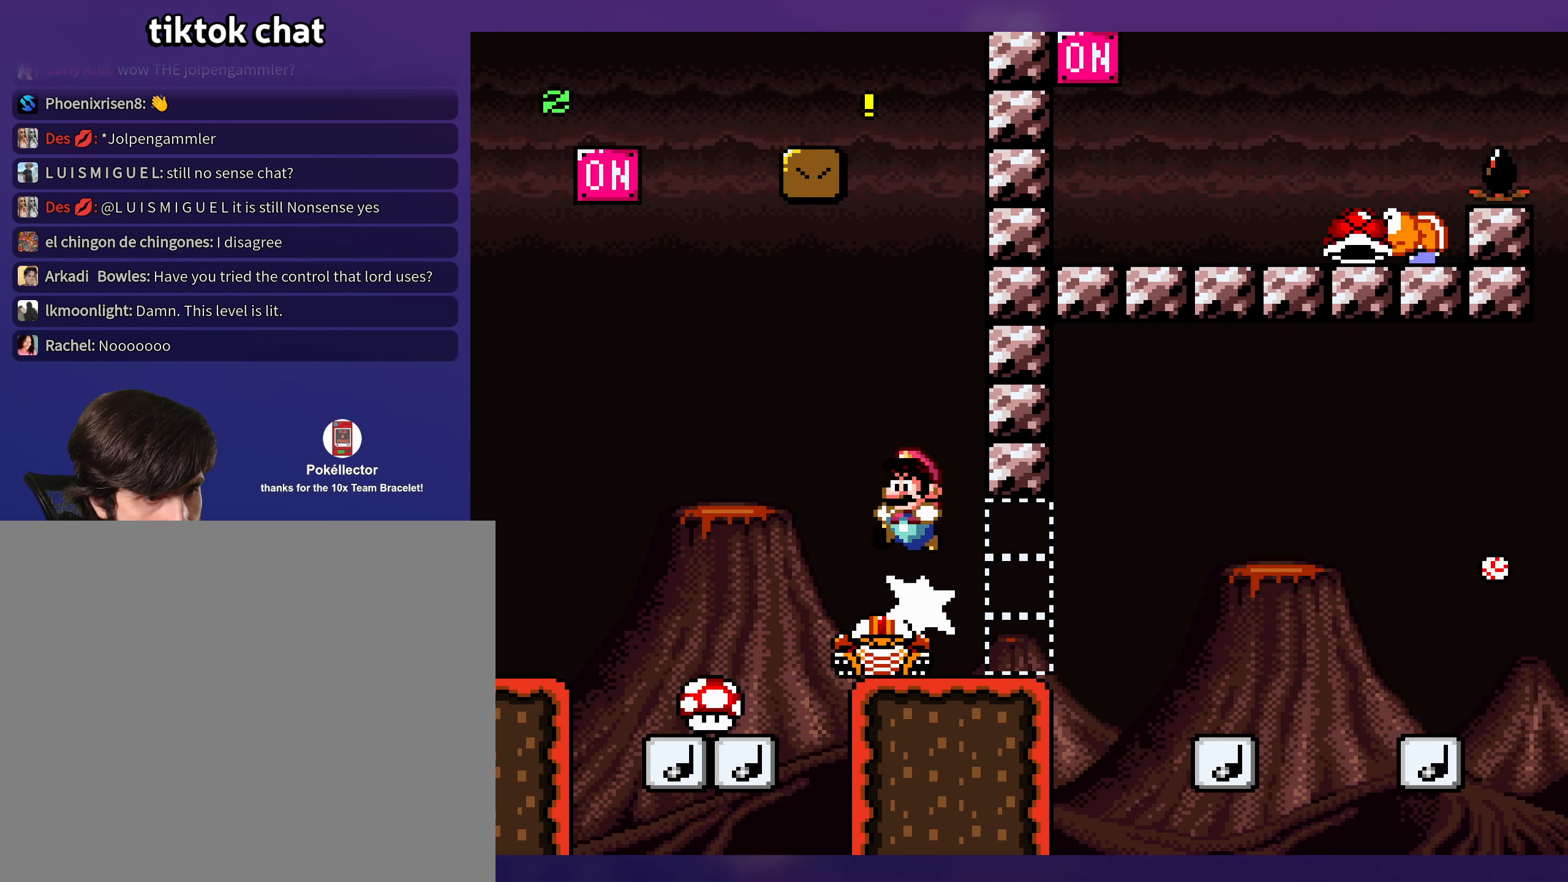
{"buttons": ["Y", "DPAD_RIGHT"], "events": [[17, "DPAD_UP", "down"], [33, "DPAD_RIGHT", "down"], [33, "DPAD_UP", "up"], [67, "B", "up"], [317, "DPAD_RIGHT", "up"], [333, "DPAD_LEFT", "down"], [450, "DPAD_LEFT", "up"], [450, "DPAD_UP", "down"], [467, "DPAD_RIGHT", "down"], [467, "DPAD_UP", "up"]]}
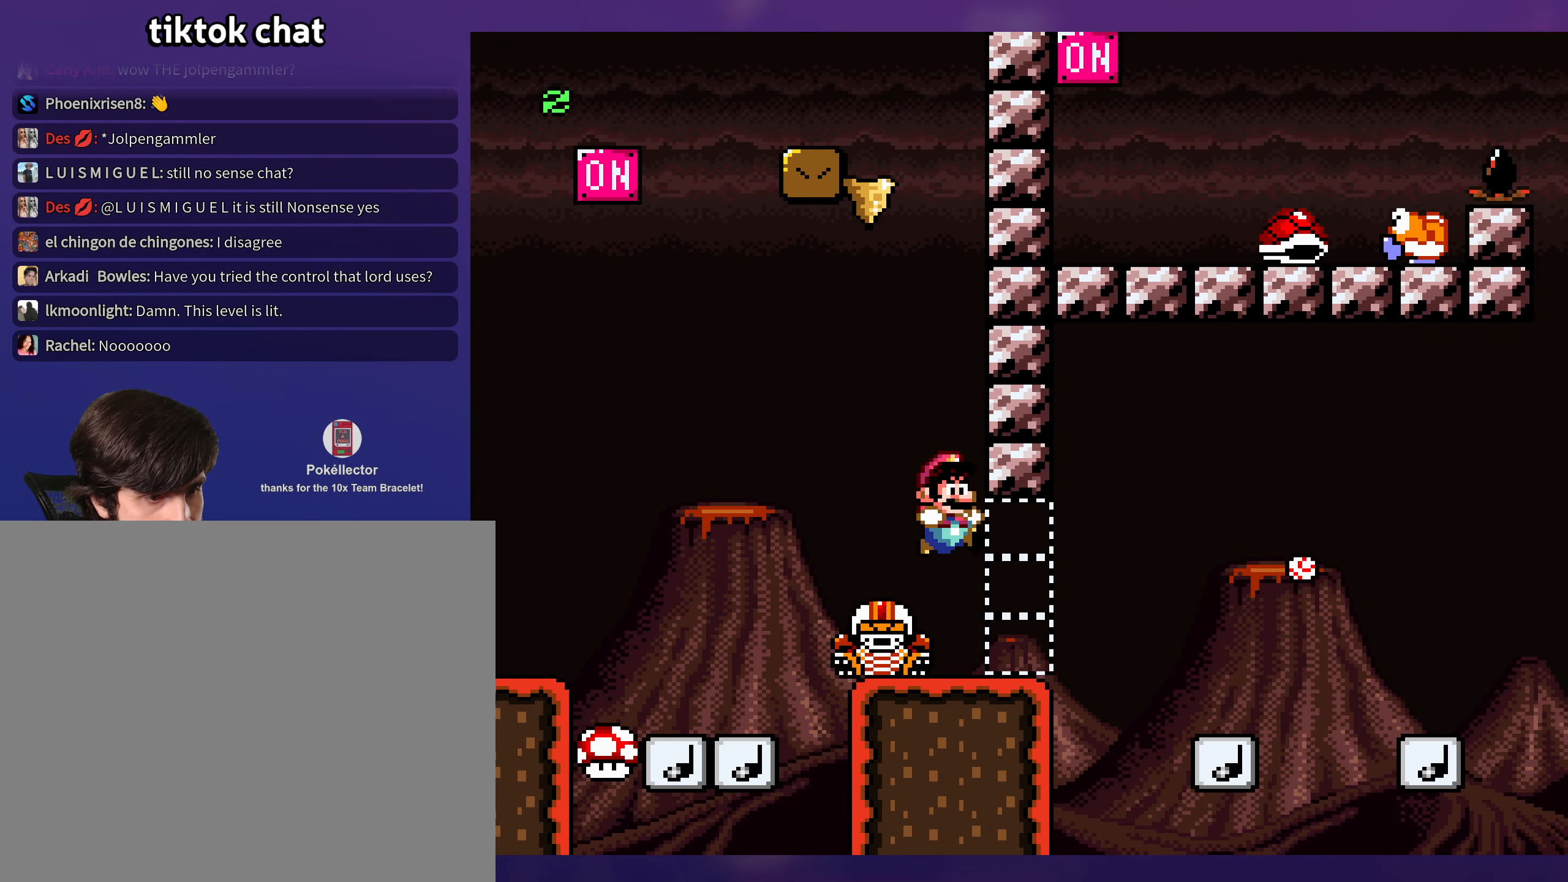
{"buttons": ["B", "Y", "DPAD_RIGHT"], "events": [[284, "DPAD_DOWN", "down"], [300, "B", "down"], [300, "DPAD_RIGHT", "up"], [384, "DPAD_LEFT", "down"], [417, "DPAD_DOWN", "up"], [434, "DPAD_LEFT", "up"], [450, "DPAD_RIGHT", "down"]]}
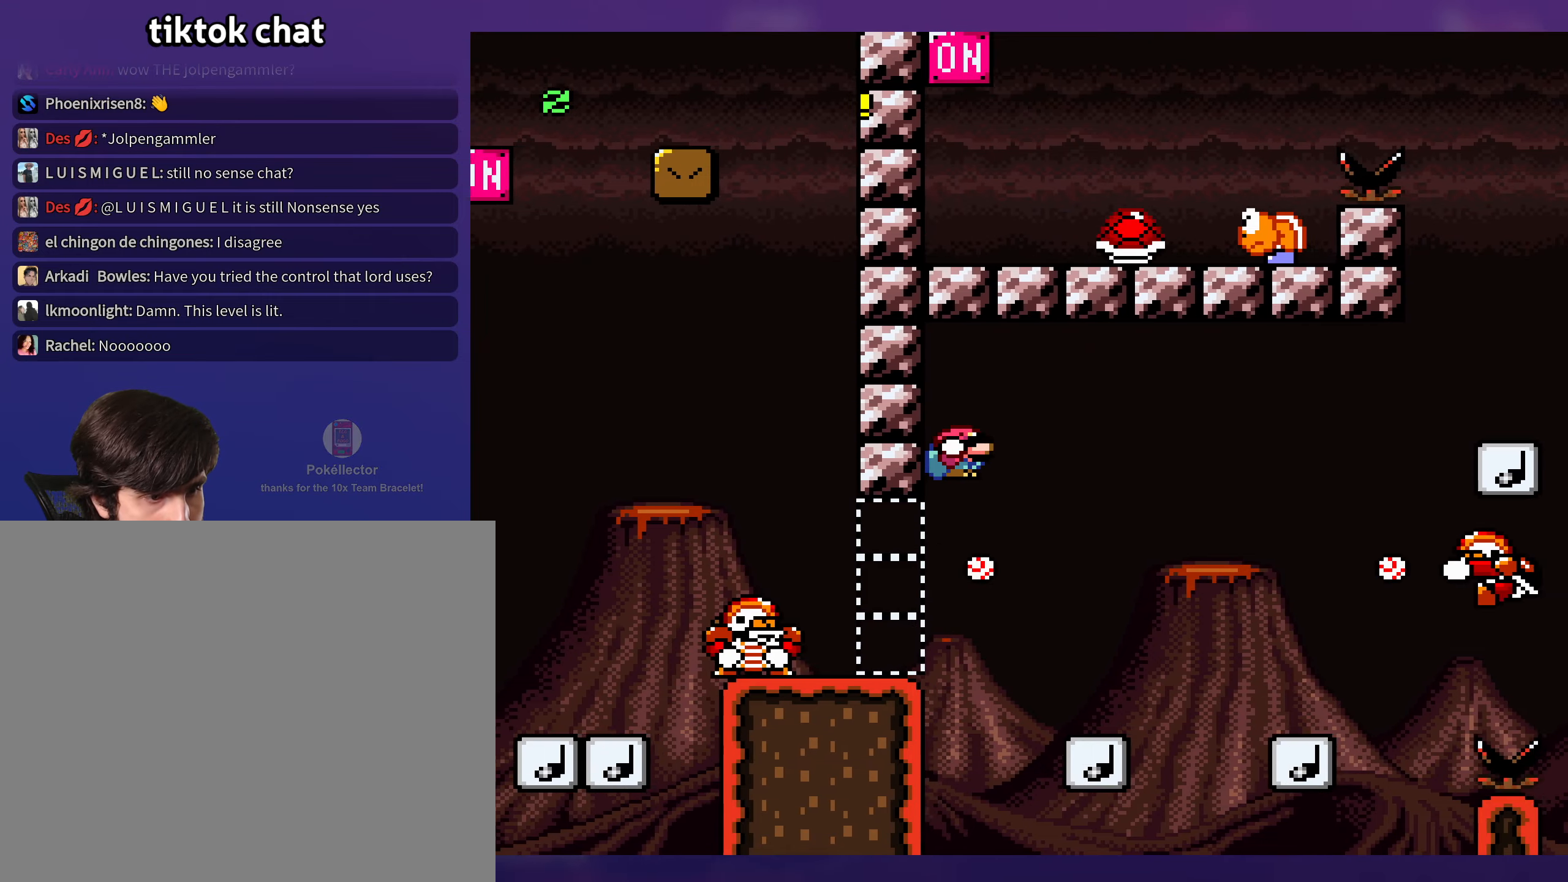
{"buttons": ["B", "Y", "DPAD_LEFT"], "events": [[34, "B", "up"], [267, "DPAD_RIGHT", "up"], [284, "DPAD_LEFT", "down"], [434, "B", "down"]]}
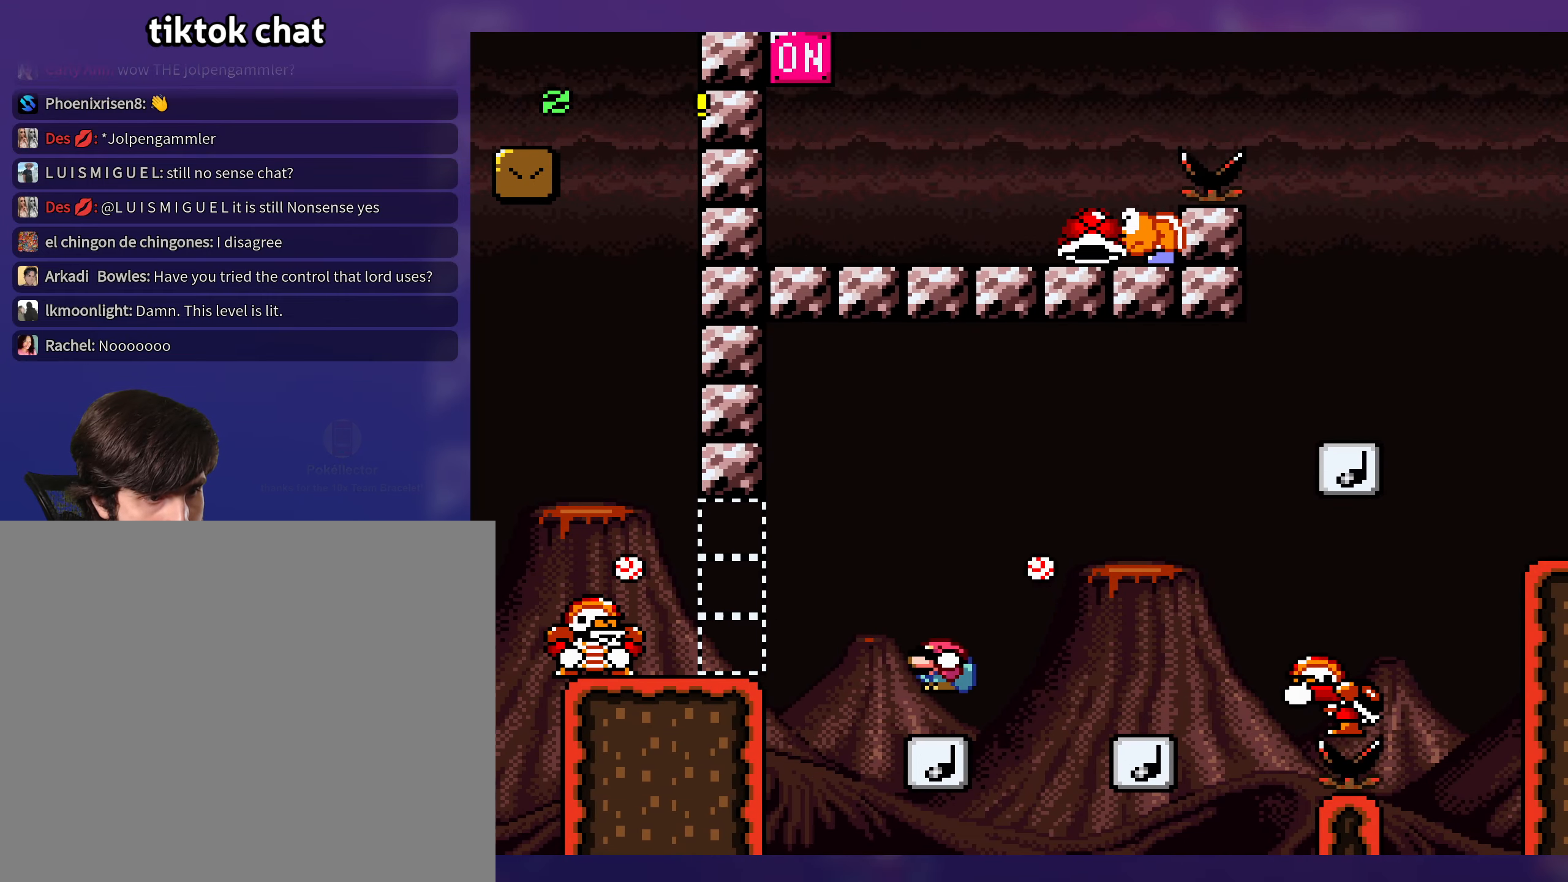
{"buttons": ["Y", "DPAD_RIGHT"], "events": [[200, "DPAD_LEFT", "up"], [200, "DPAD_UP", "down"], [217, "DPAD_RIGHT", "down"], [217, "DPAD_UP", "up"], [334, "B", "up"]]}
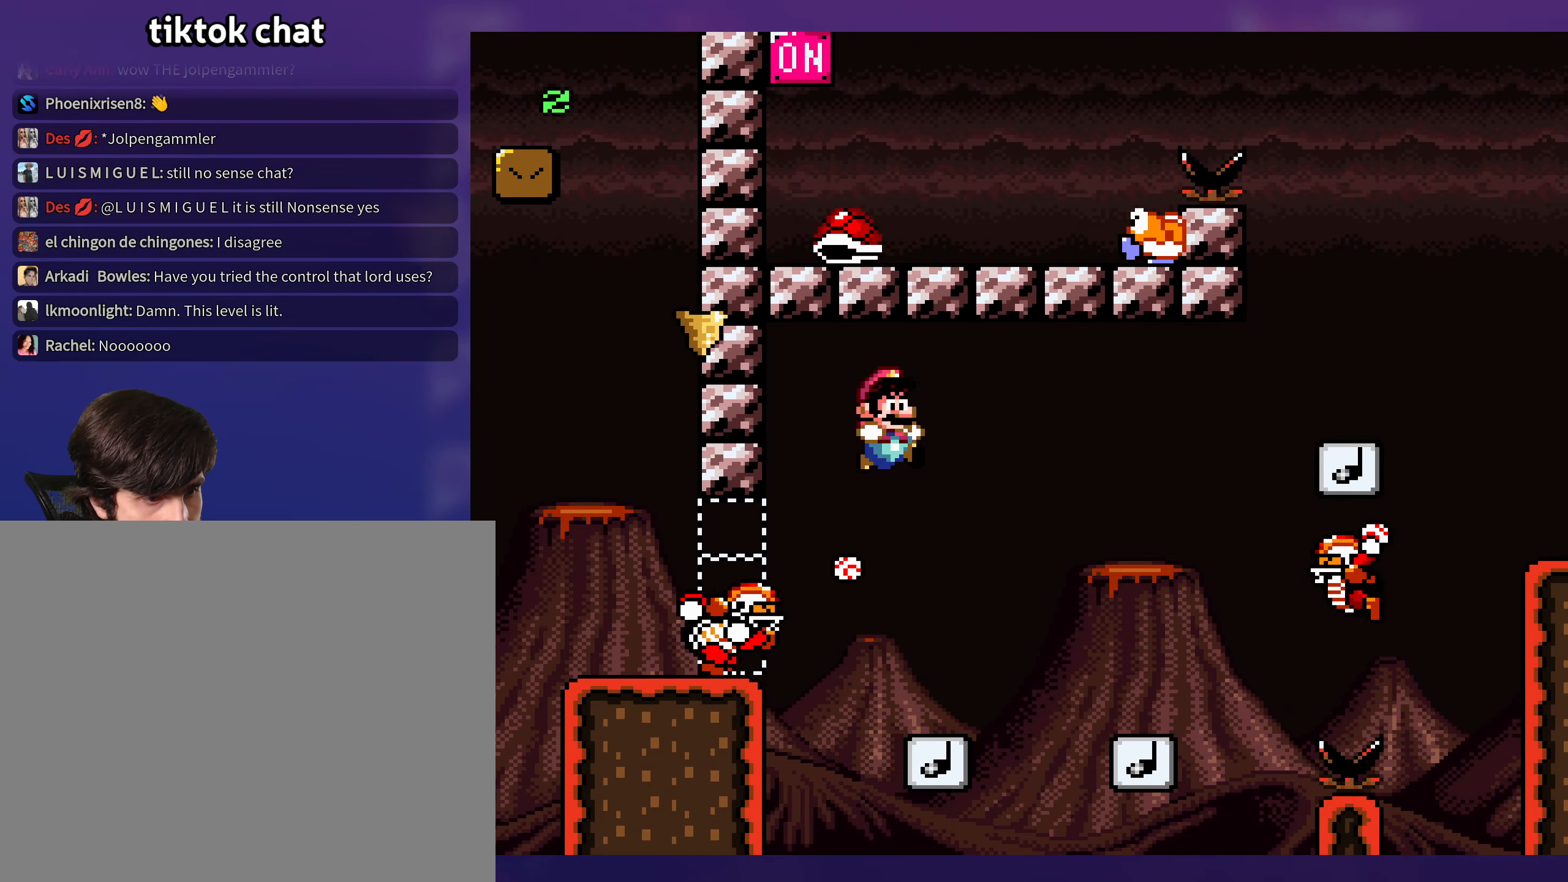
{"buttons": ["B", "Y"], "events": [[117, "DPAD_RIGHT", "up"], [117, "DPAD_UP", "down"], [150, "DPAD_UP", "up"], [167, "DPAD_LEFT", "down"], [350, "B", "down"], [350, "DPAD_LEFT", "up"]]}
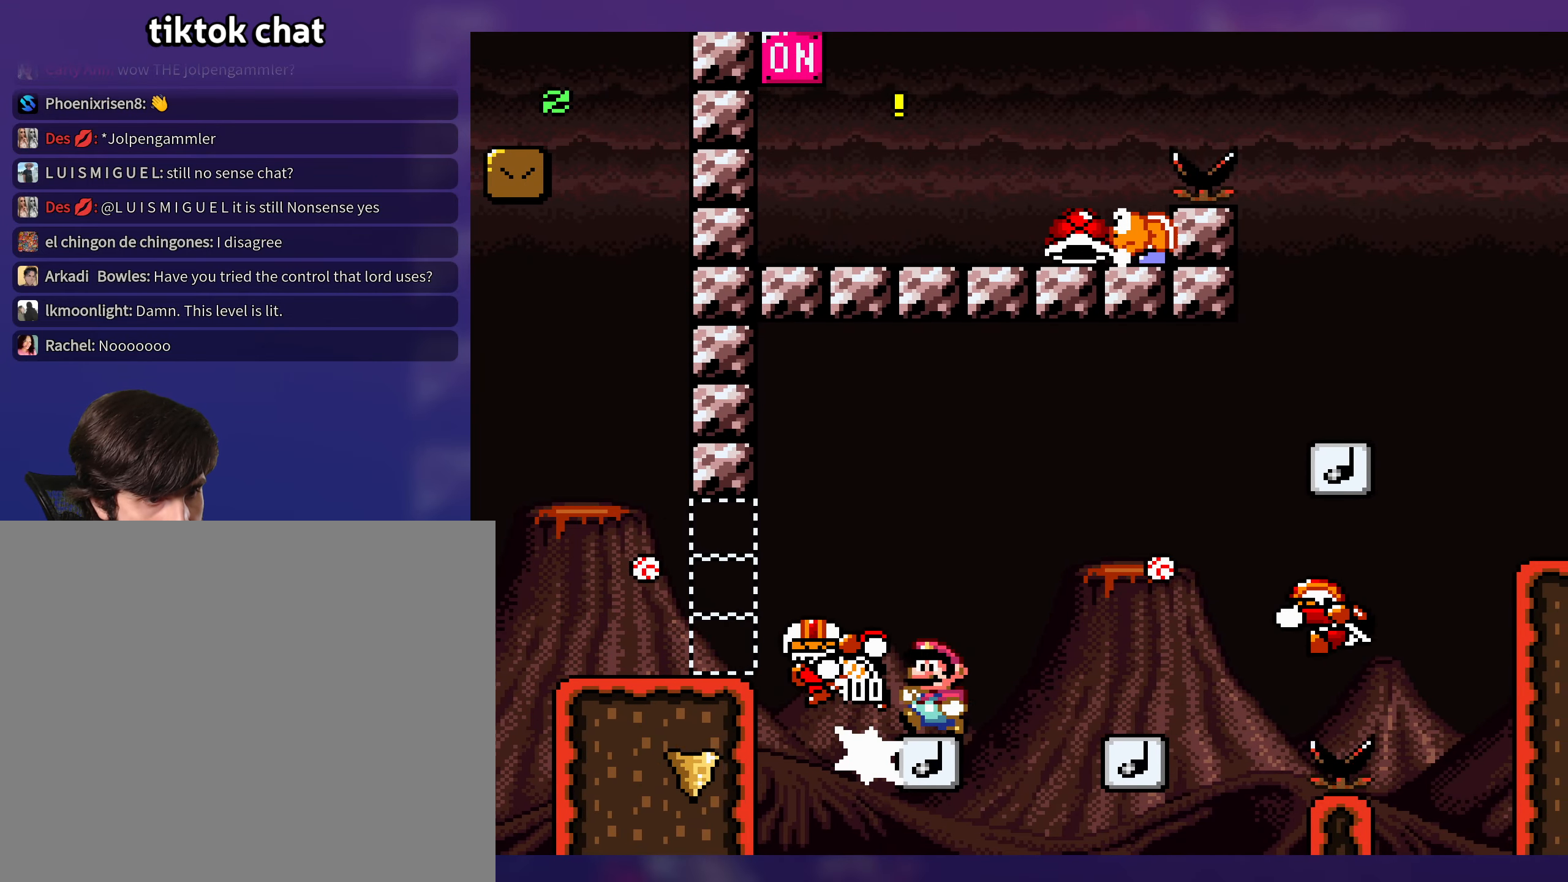
{"buttons": ["Y", "DPAD_RIGHT"], "events": [[34, "DPAD_LEFT", "down"], [84, "DPAD_UP", "down"], [184, "DPAD_LEFT", "up"], [200, "DPAD_RIGHT", "down"], [217, "DPAD_UP", "up"], [417, "B", "up"]]}
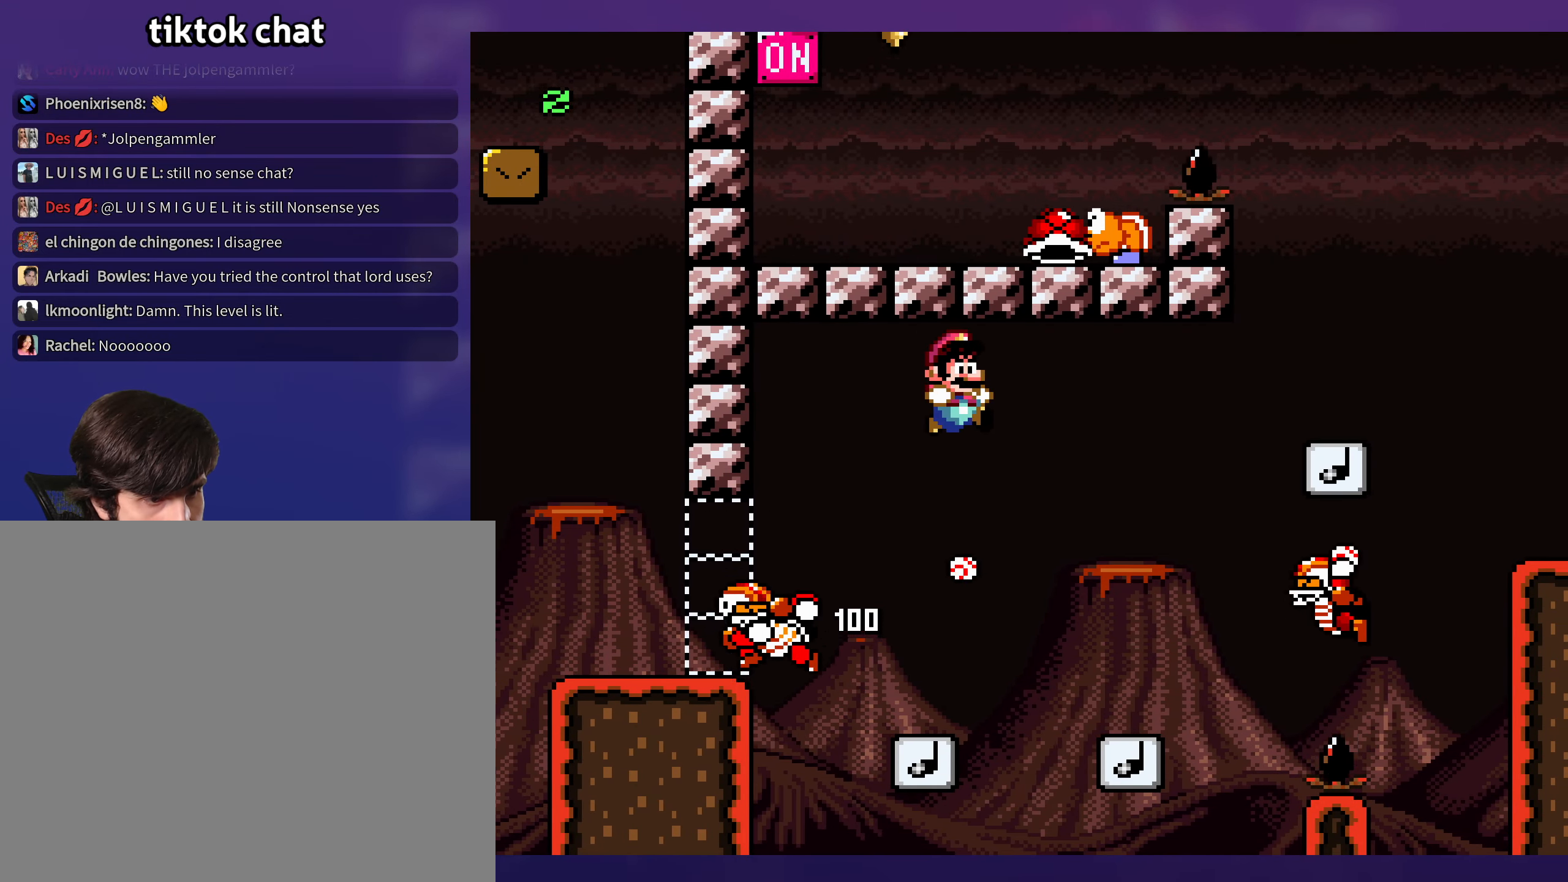
{"buttons": ["B", "Y", "DPAD_DOWN", "DPAD_LEFT"], "events": [[317, "DPAD_DOWN", "down"], [334, "DPAD_RIGHT", "up"], [384, "B", "down"], [467, "DPAD_LEFT", "down"], [484, "DPAD_DOWN", "up"], [500, "DPAD_DOWN", "down"]]}